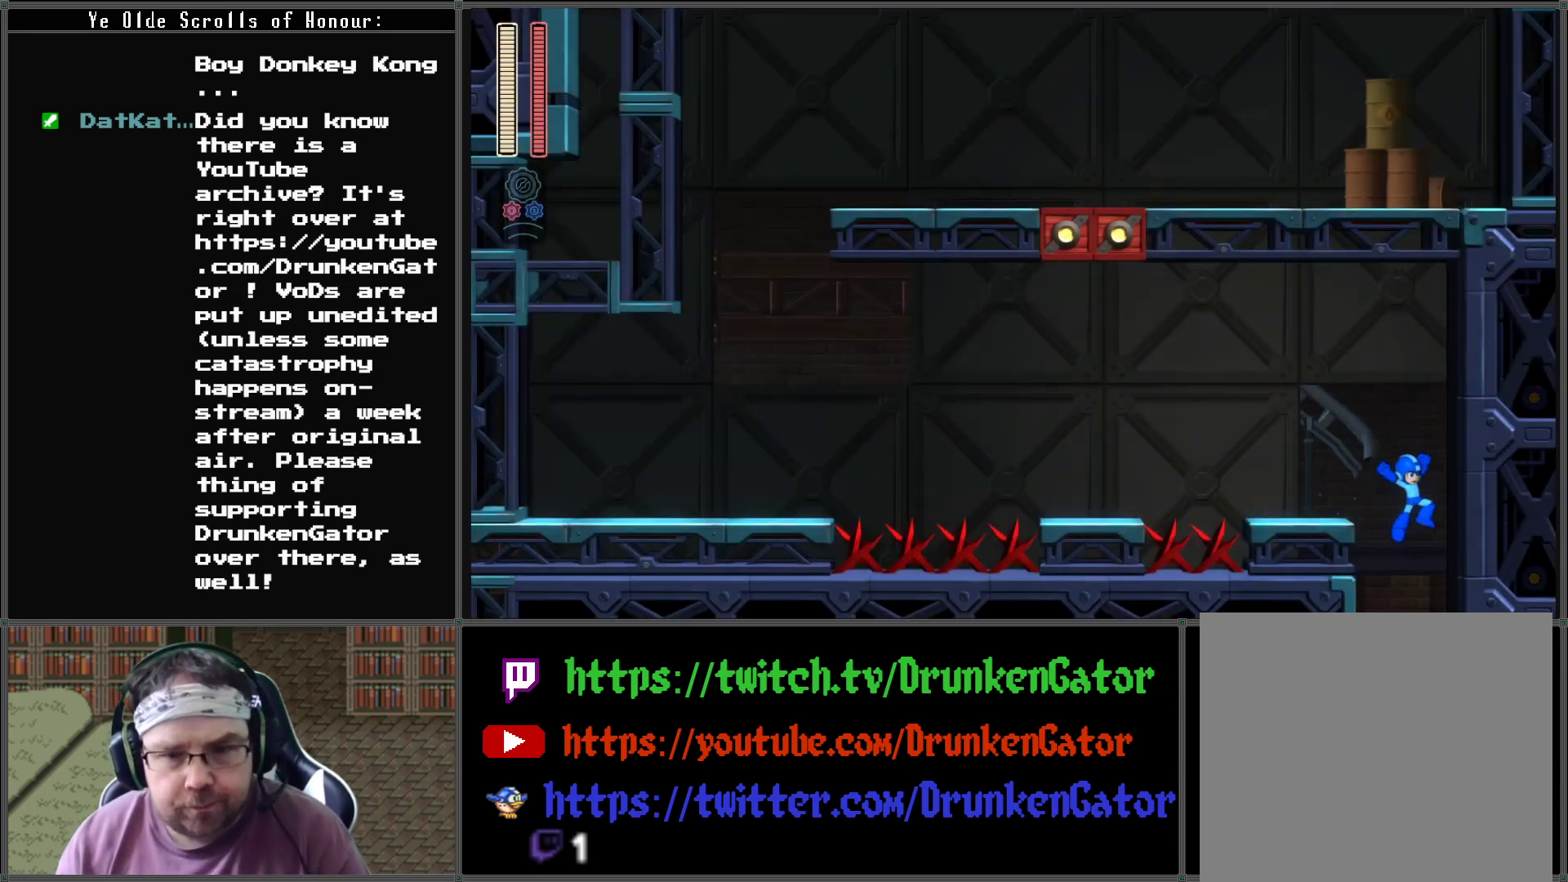
Gameplay with a controller (Xbox layout); each line is a JSON object with the inputs held at the frame after it. "events" lists button and stick changes between this image and that frame as [ms after this image, input, new state], when the widget could be followed in between.
{"buttons": [], "left_stick": "center", "right_stick": "center", "events": [[67, "DPAD_LEFT", "down"], [67, "DPAD_RIGHT", "up"], [233, "DPAD_LEFT", "up"]]}
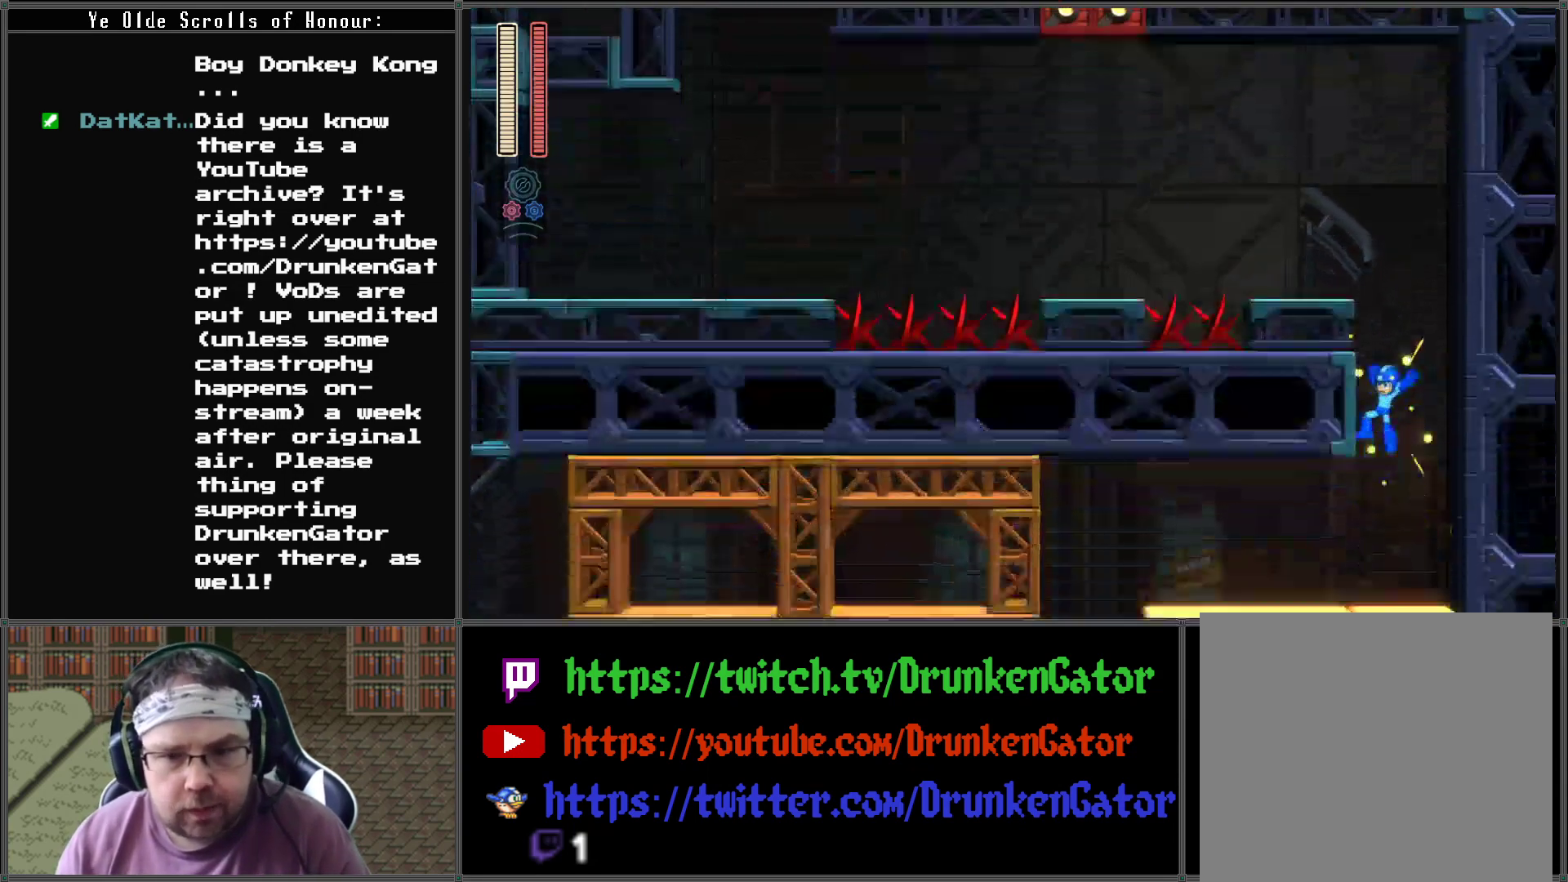
{"buttons": [], "left_stick": "center", "right_stick": "center", "events": []}
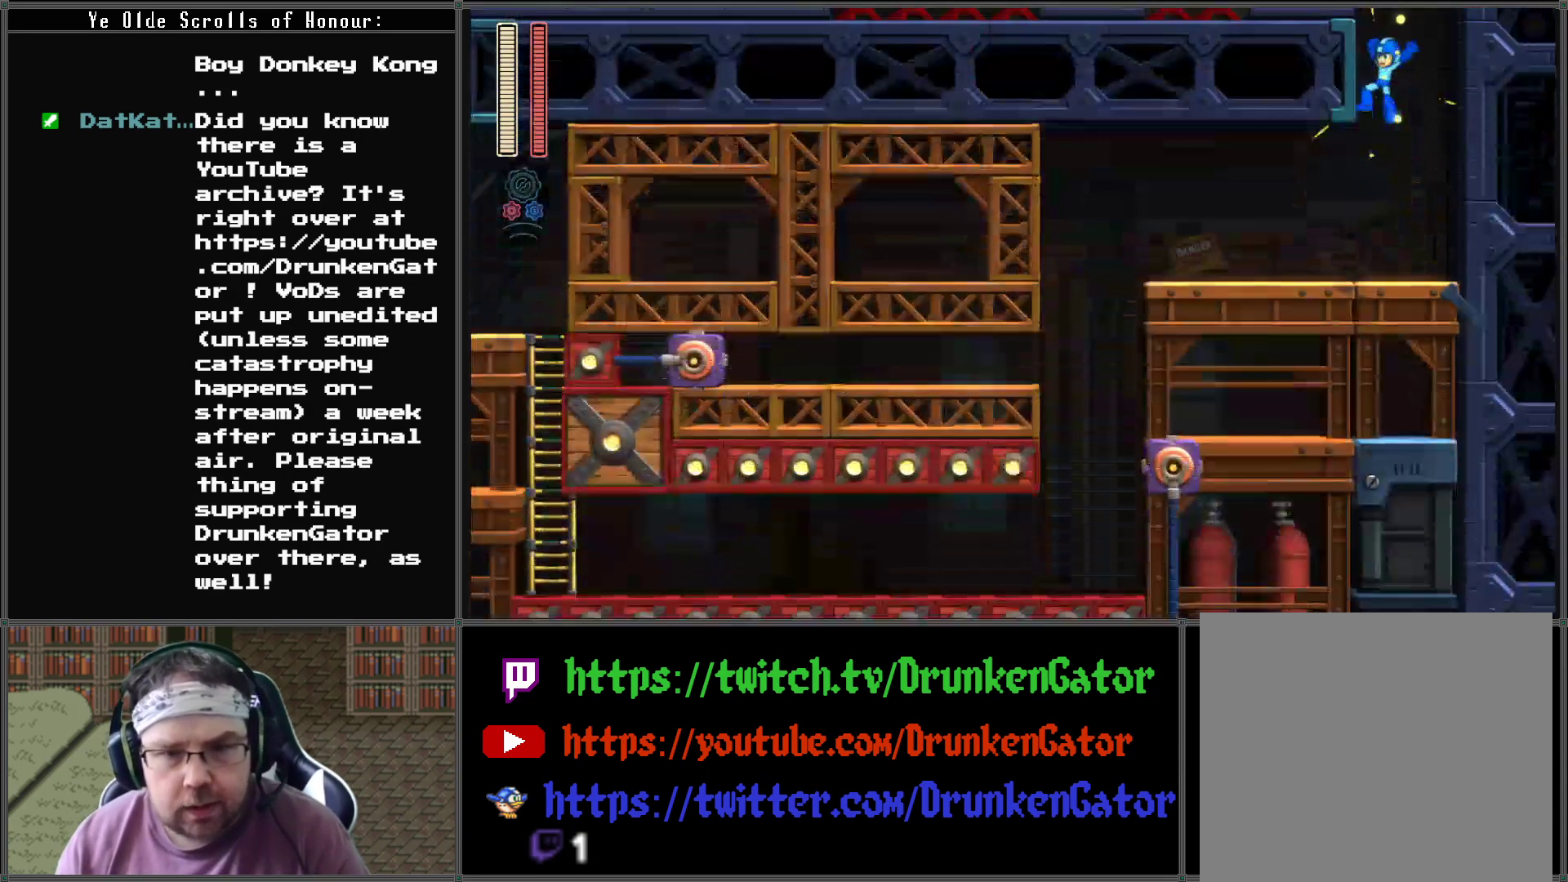
{"buttons": ["DPAD_LEFT"], "left_stick": "center", "right_stick": "center", "events": [[400, "DPAD_LEFT", "down"]]}
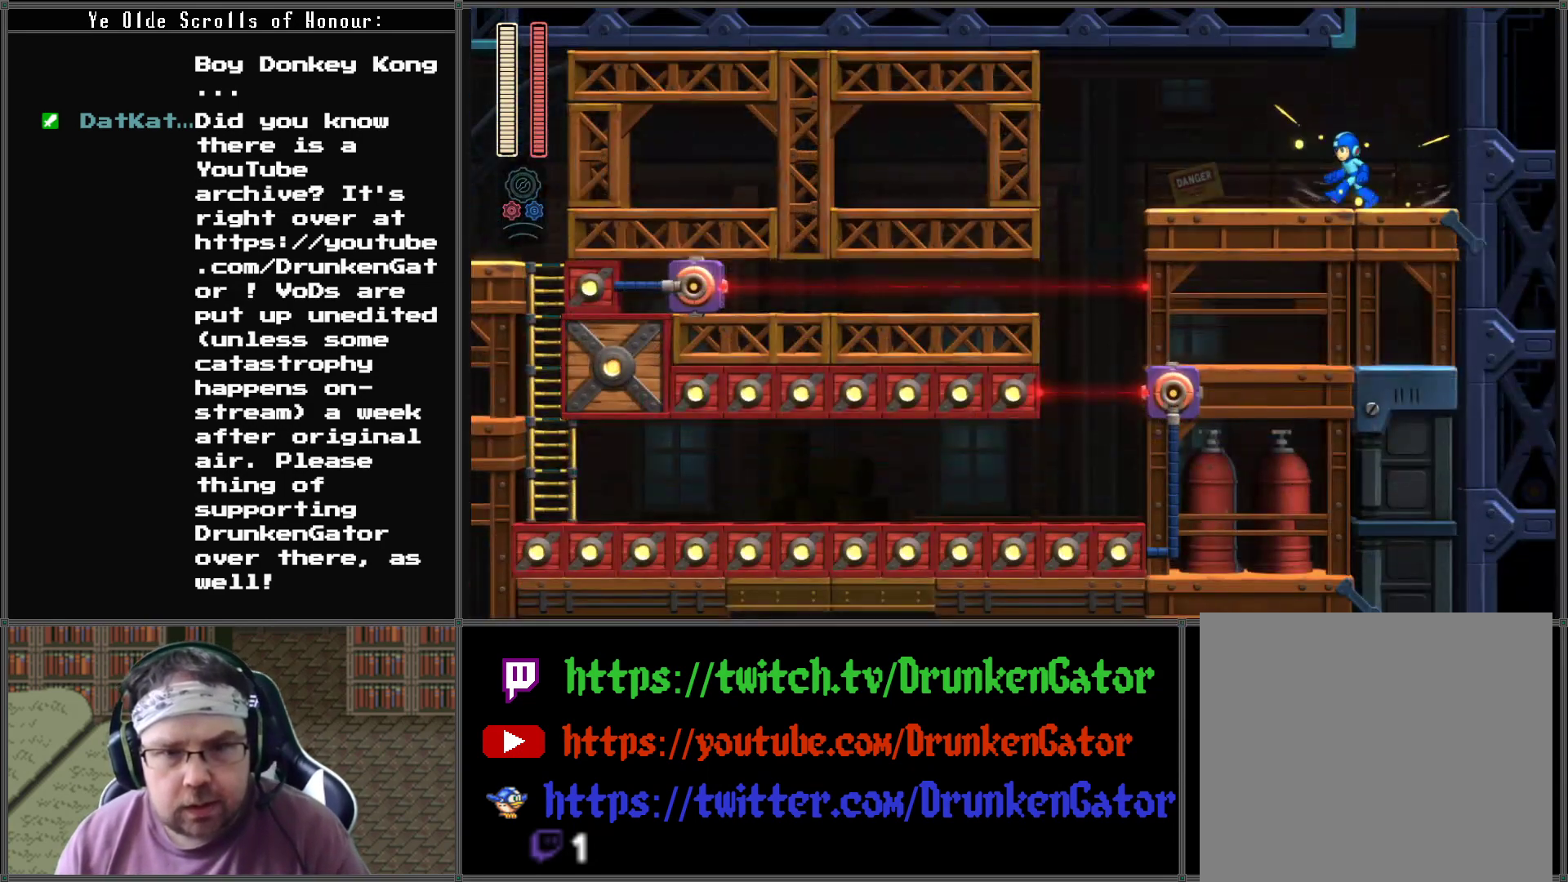
{"buttons": ["A", "DPAD_DOWN", "DPAD_LEFT"], "left_stick": "center", "right_stick": "center", "events": [[100, "DPAD_DOWN", "down"], [167, "A", "down"]]}
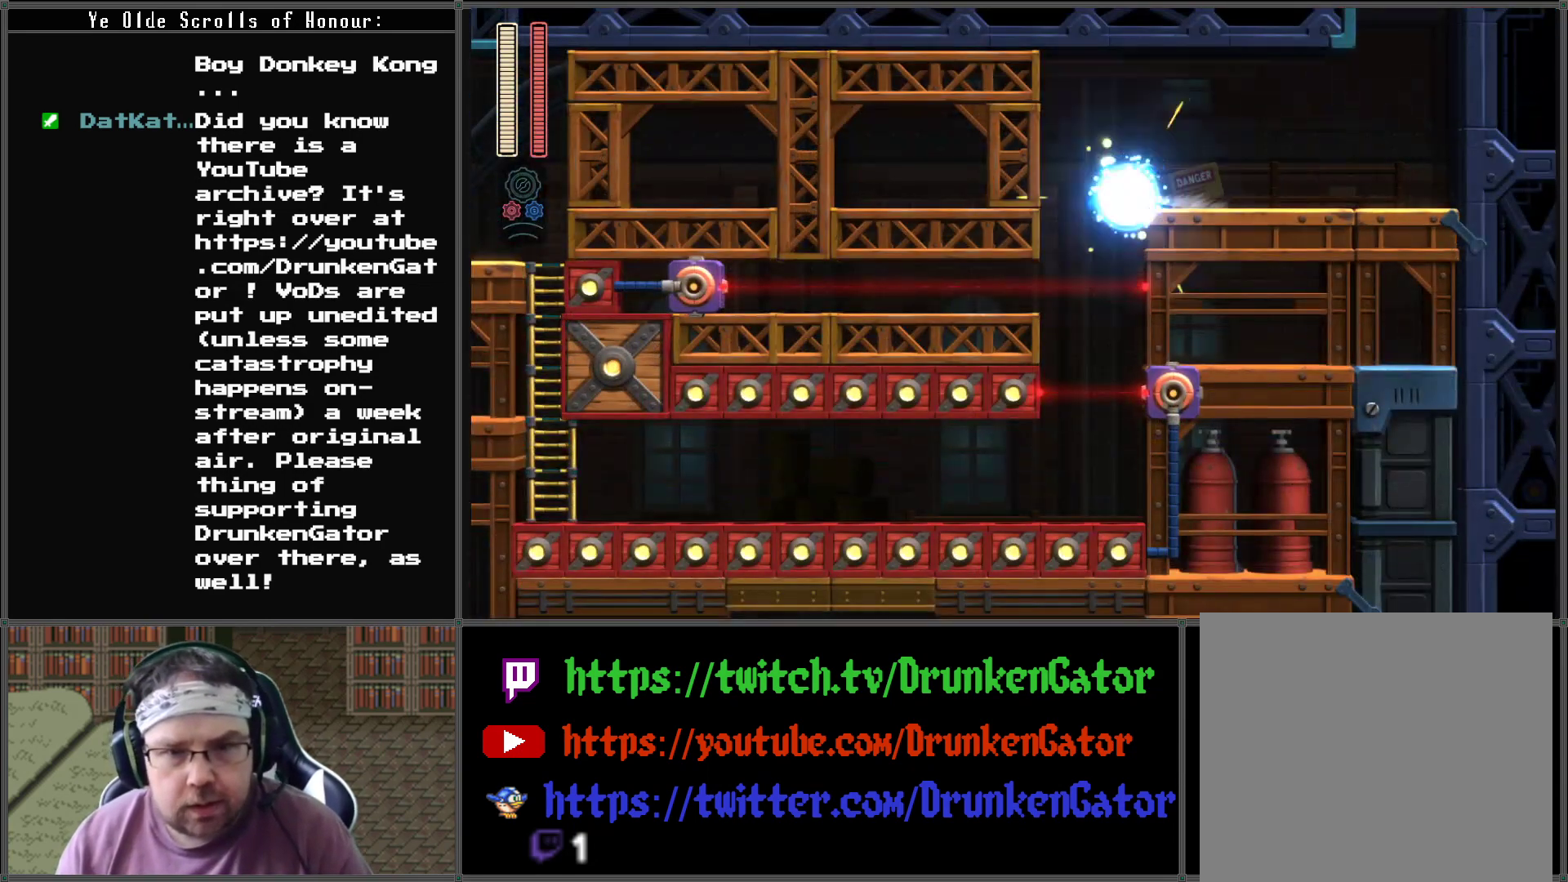
{"buttons": ["DPAD_DOWN", "DPAD_LEFT"], "left_stick": "center", "right_stick": "center", "events": [[67, "A", "up"]]}
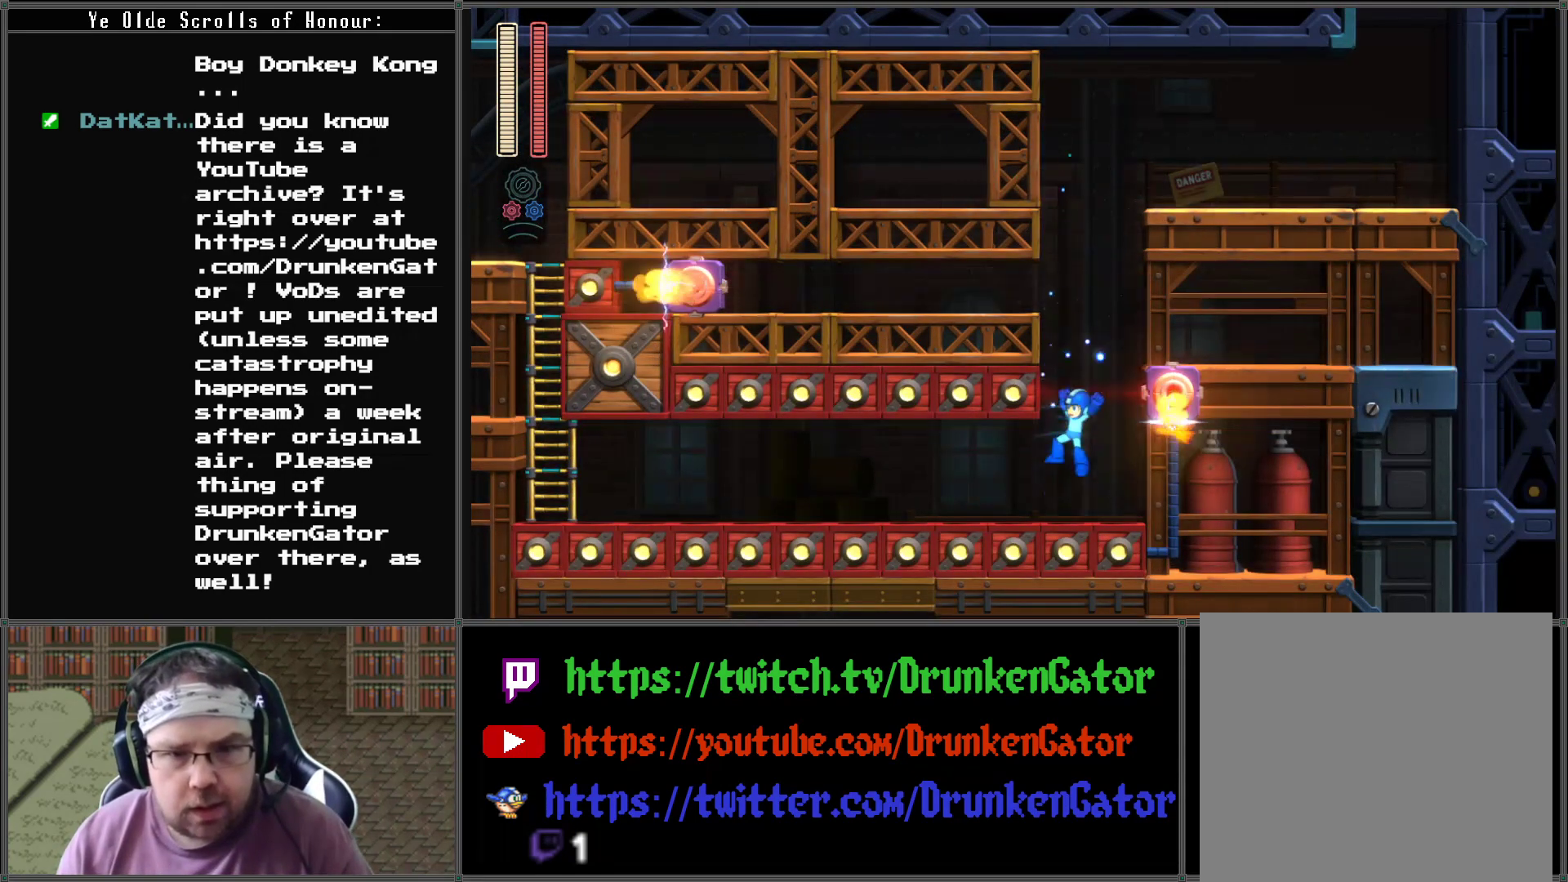
{"buttons": ["A", "DPAD_DOWN", "DPAD_LEFT"], "left_stick": "center", "right_stick": "center", "events": [[133, "A", "down"]]}
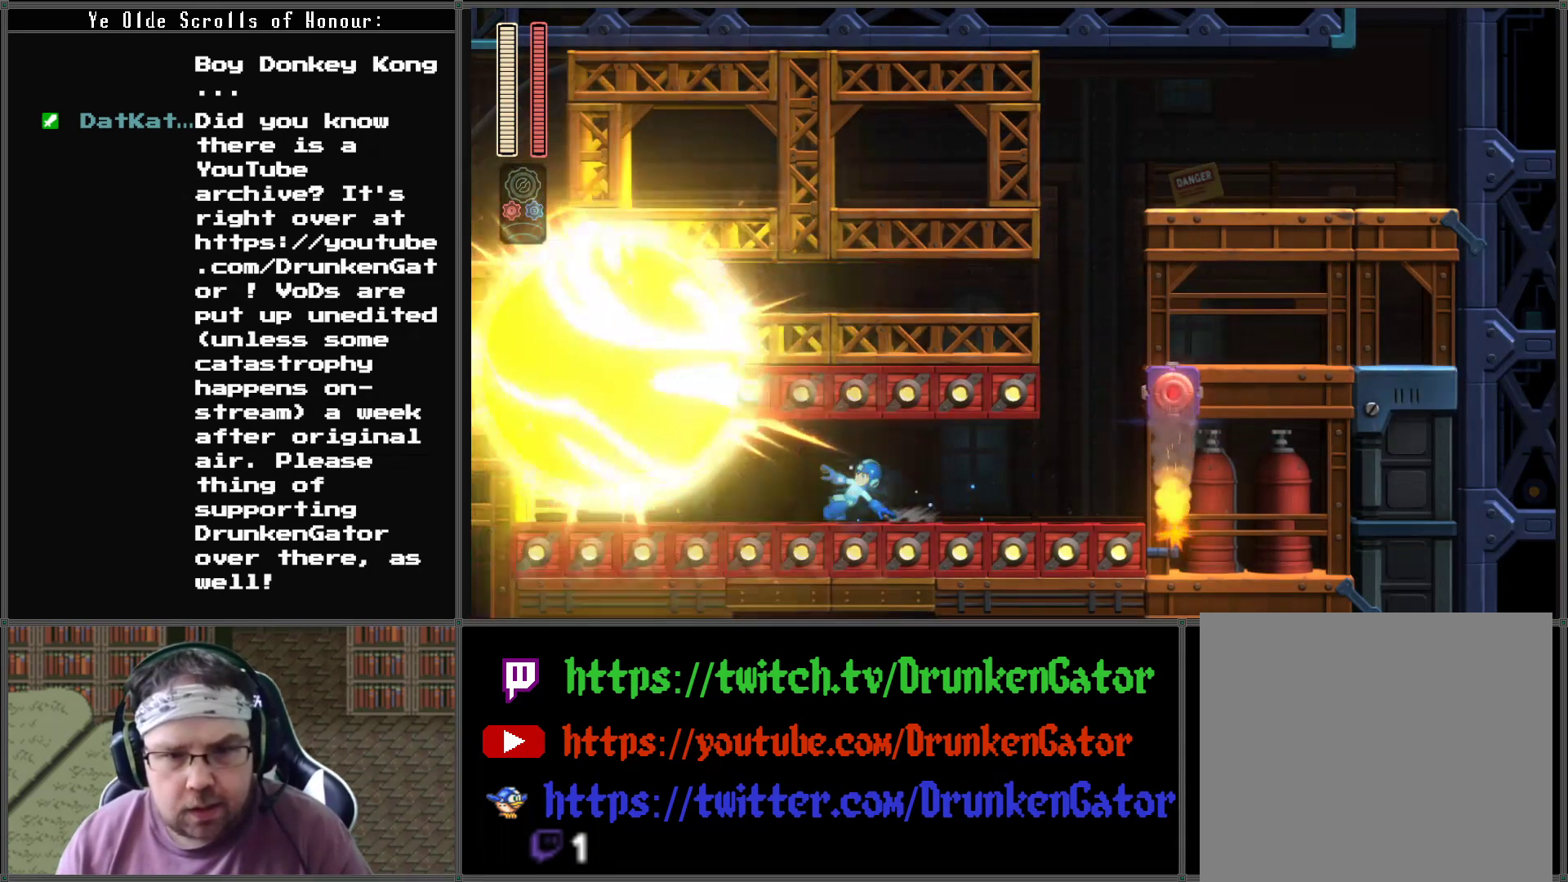
{"buttons": ["A", "DPAD_DOWN", "DPAD_LEFT"], "left_stick": "center", "right_stick": "center", "events": [[167, "A", "up"], [267, "A", "down"]]}
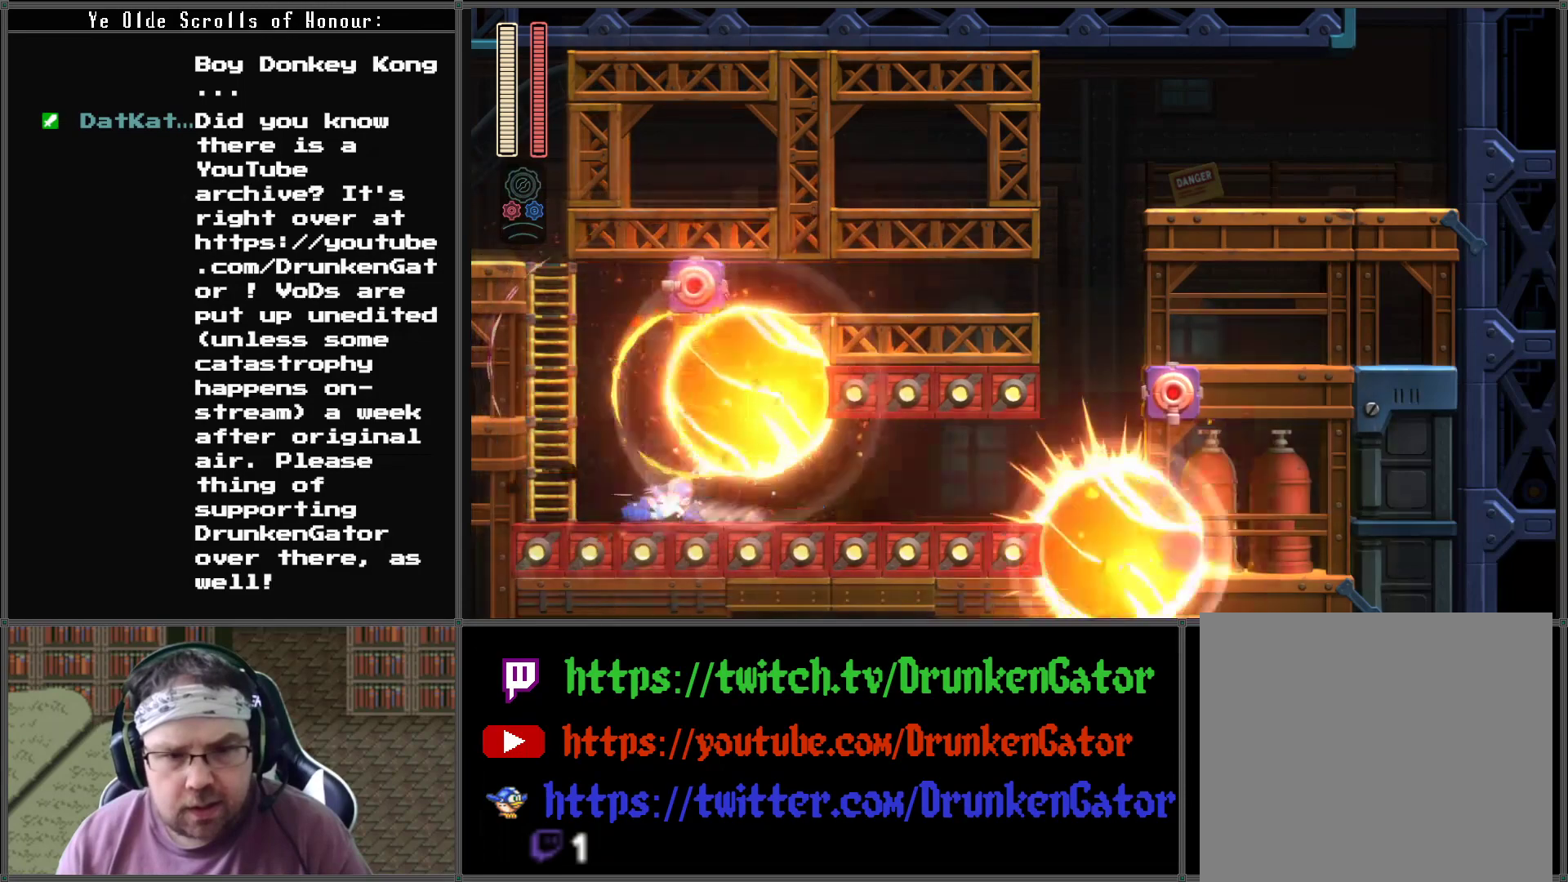
{"buttons": ["A", "DPAD_UP", "DPAD_LEFT"], "left_stick": "center", "right_stick": "center", "events": [[233, "A", "up"], [233, "DPAD_DOWN", "up"], [300, "A", "down"], [333, "DPAD_UP", "down"]]}
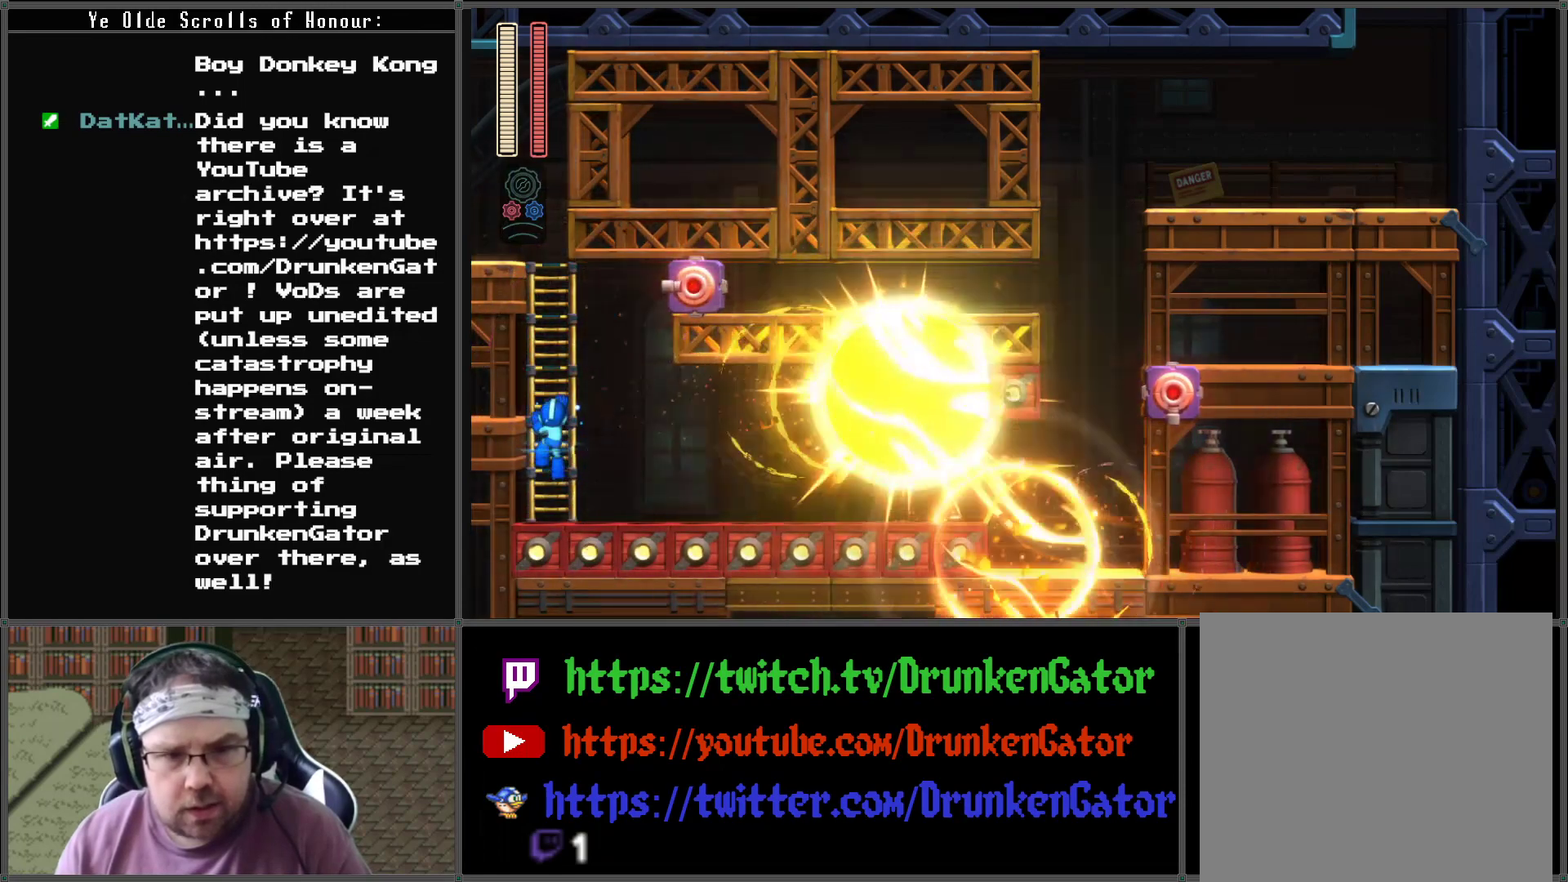
{"buttons": ["DPAD_UP"], "left_stick": "center", "right_stick": "center", "events": [[133, "A", "up"], [400, "DPAD_LEFT", "up"]]}
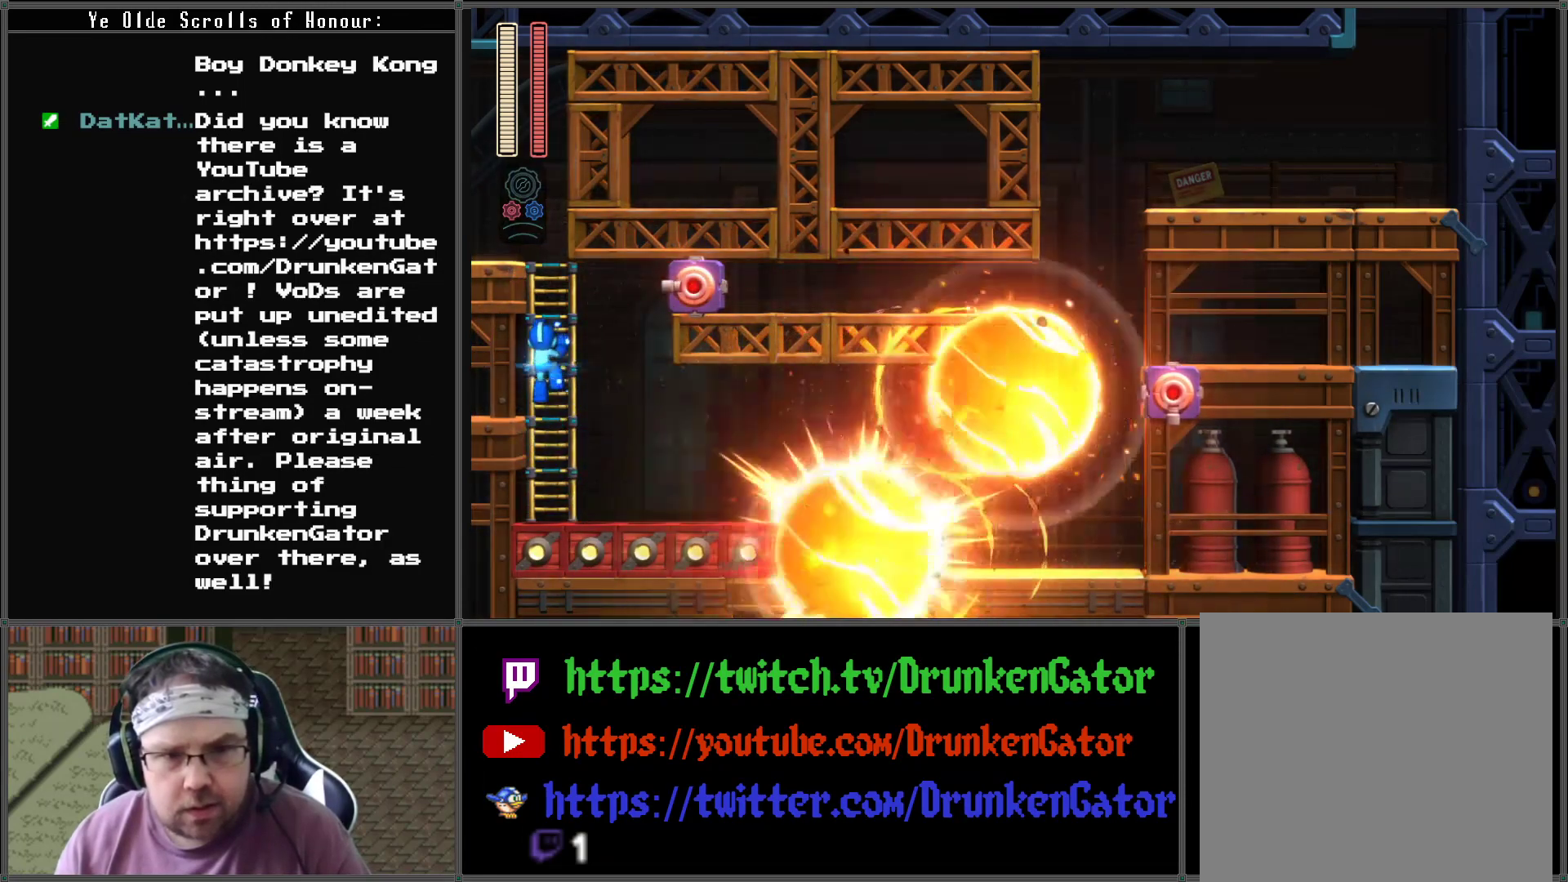
{"buttons": ["DPAD_UP"], "left_stick": "center", "right_stick": "center", "events": []}
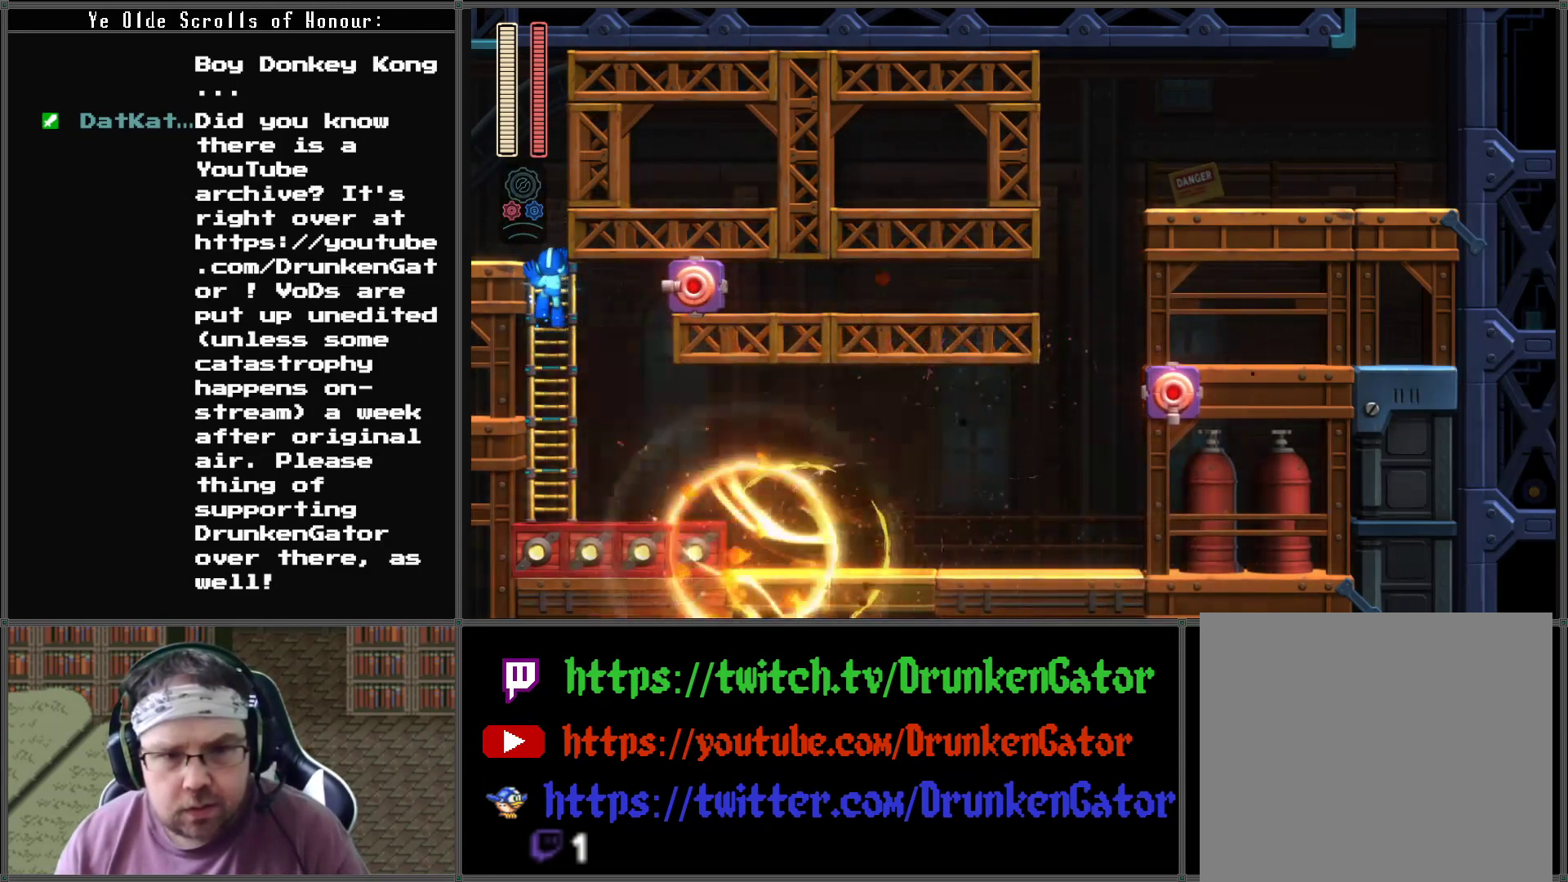
{"buttons": ["DPAD_LEFT"], "left_stick": "center", "right_stick": "center", "events": [[200, "DPAD_LEFT", "down"], [267, "DPAD_UP", "up"]]}
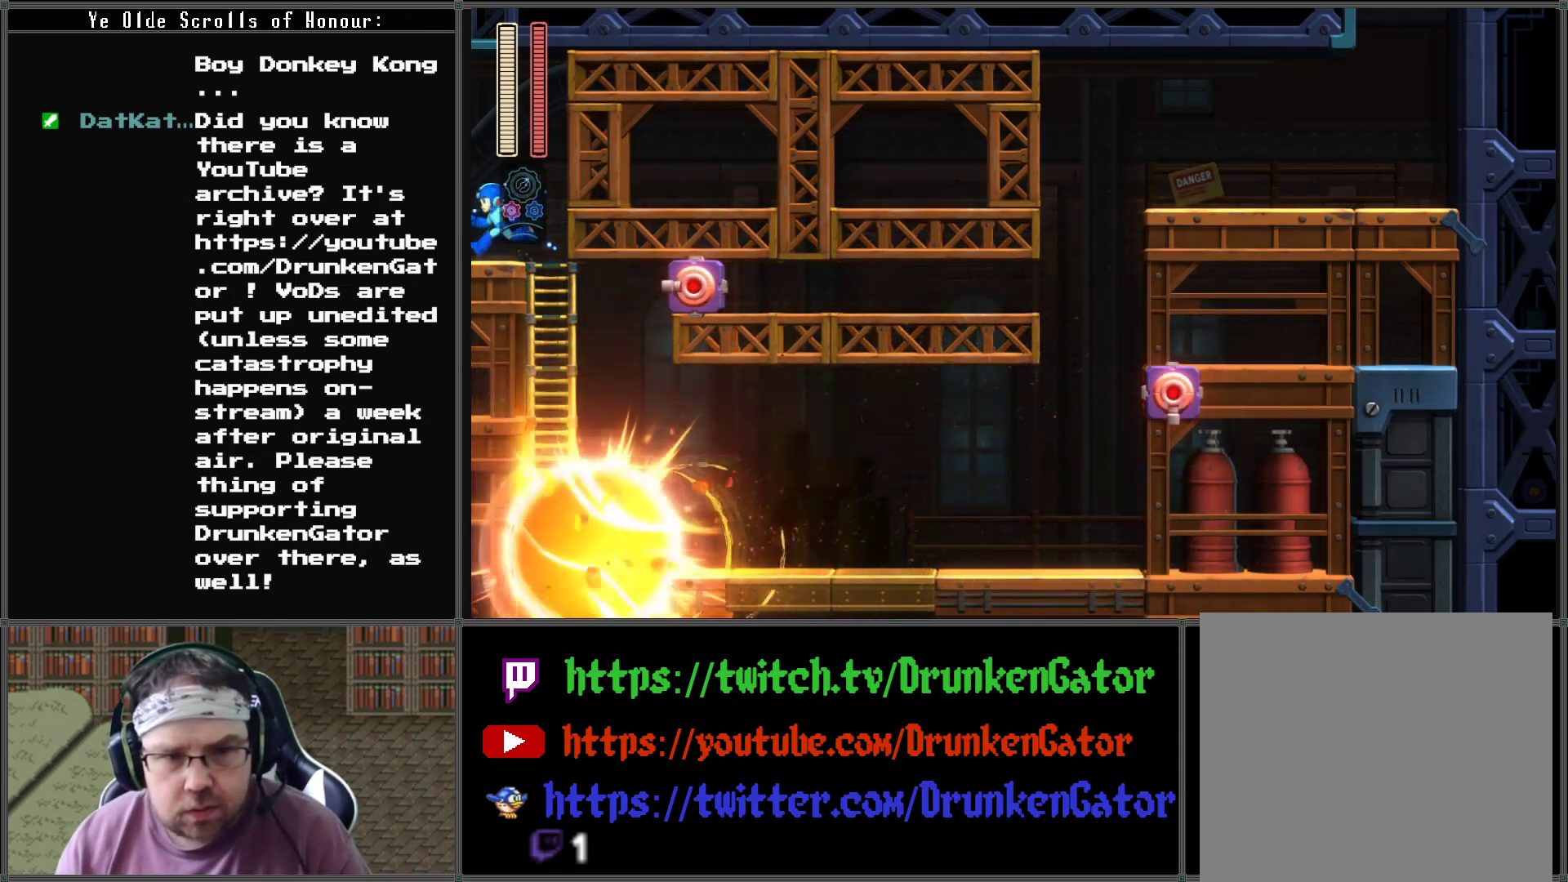
{"buttons": [], "left_stick": "center", "right_stick": "center", "events": [[367, "DPAD_LEFT", "up"]]}
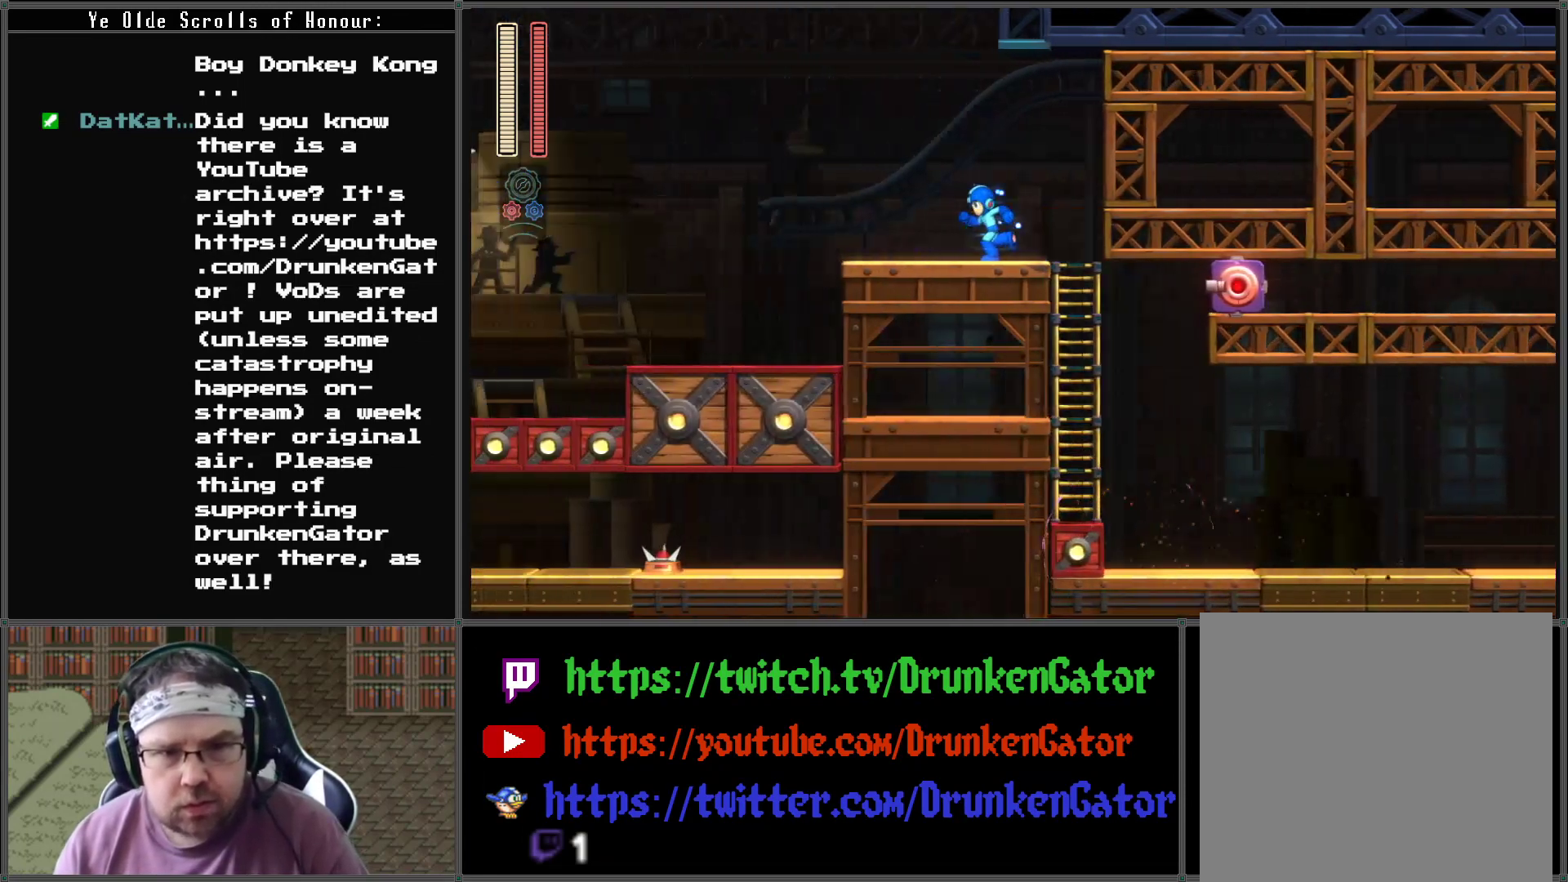
{"buttons": [], "left_stick": "center", "right_stick": "center", "events": []}
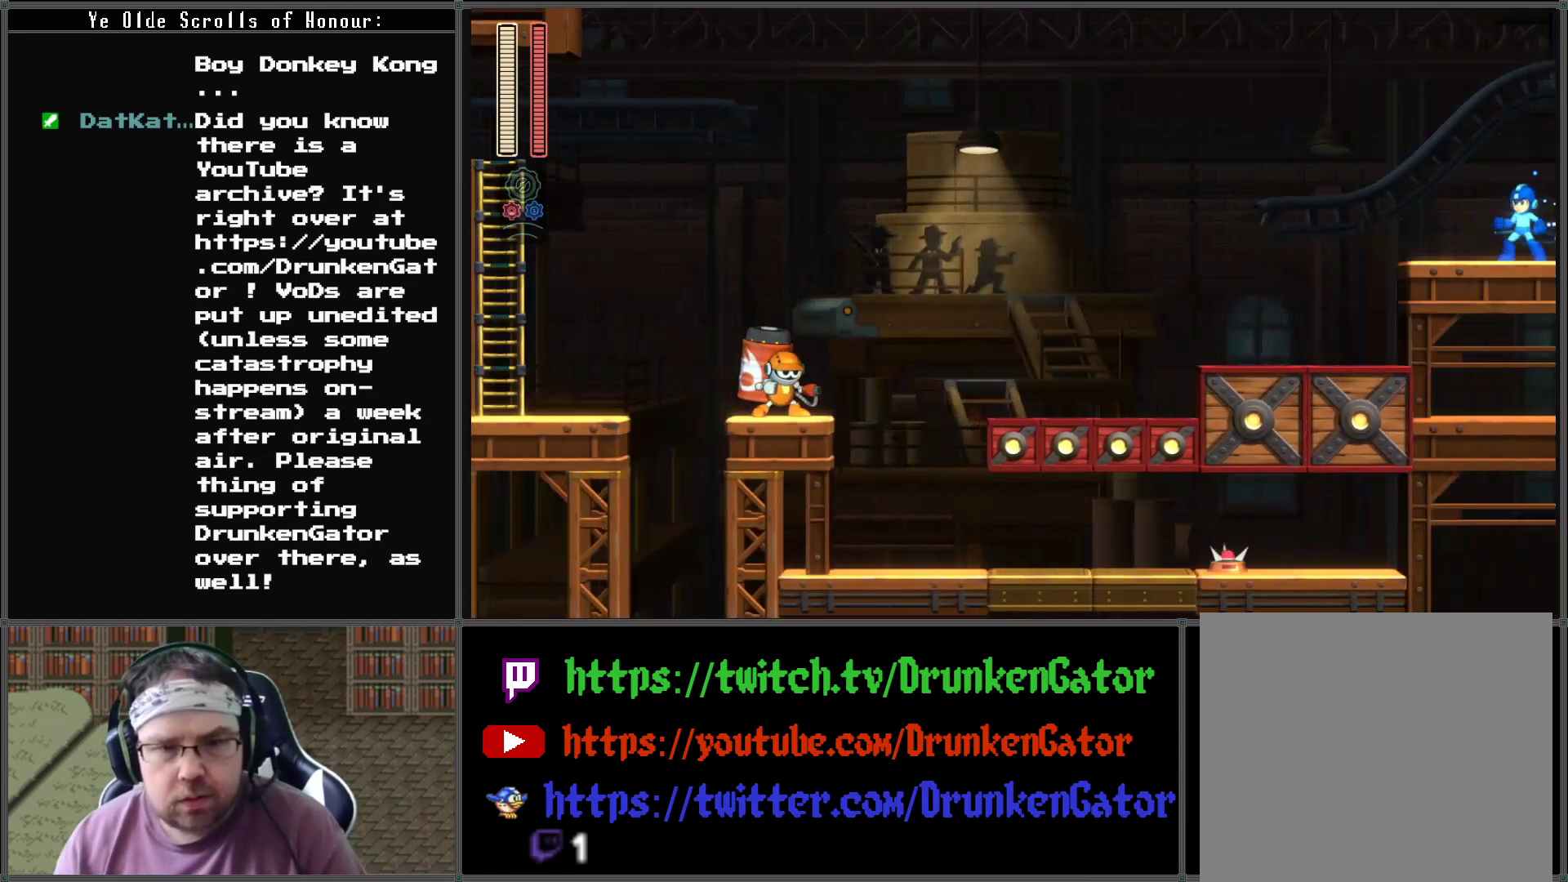
{"buttons": ["DPAD_LEFT"], "left_stick": "center", "right_stick": "center", "events": [[400, "DPAD_LEFT", "down"]]}
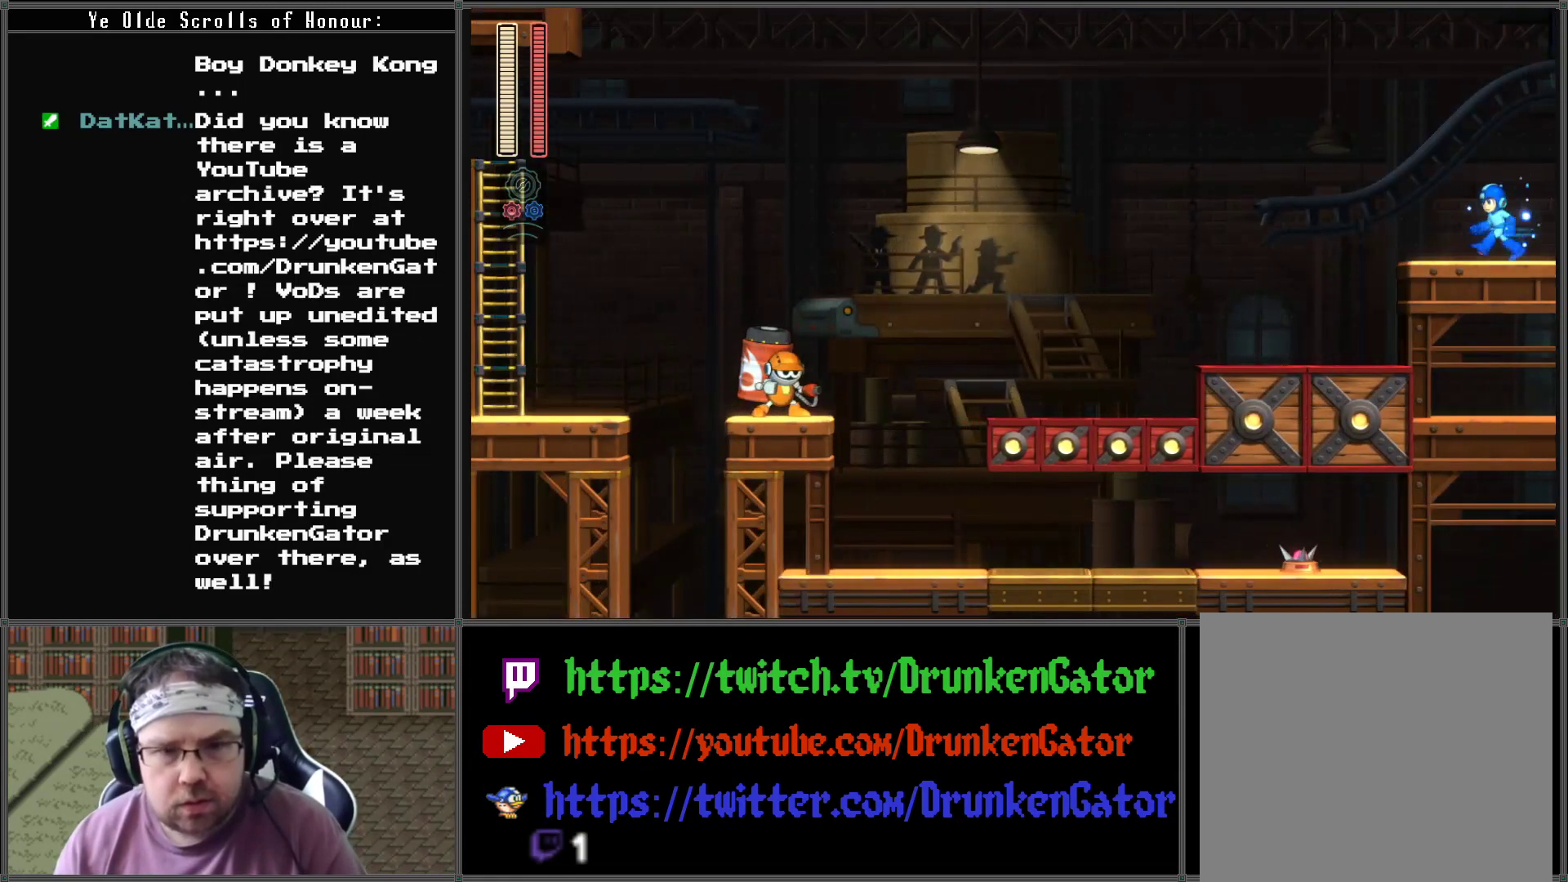
{"buttons": ["DPAD_LEFT"], "left_stick": "center", "right_stick": "center", "events": []}
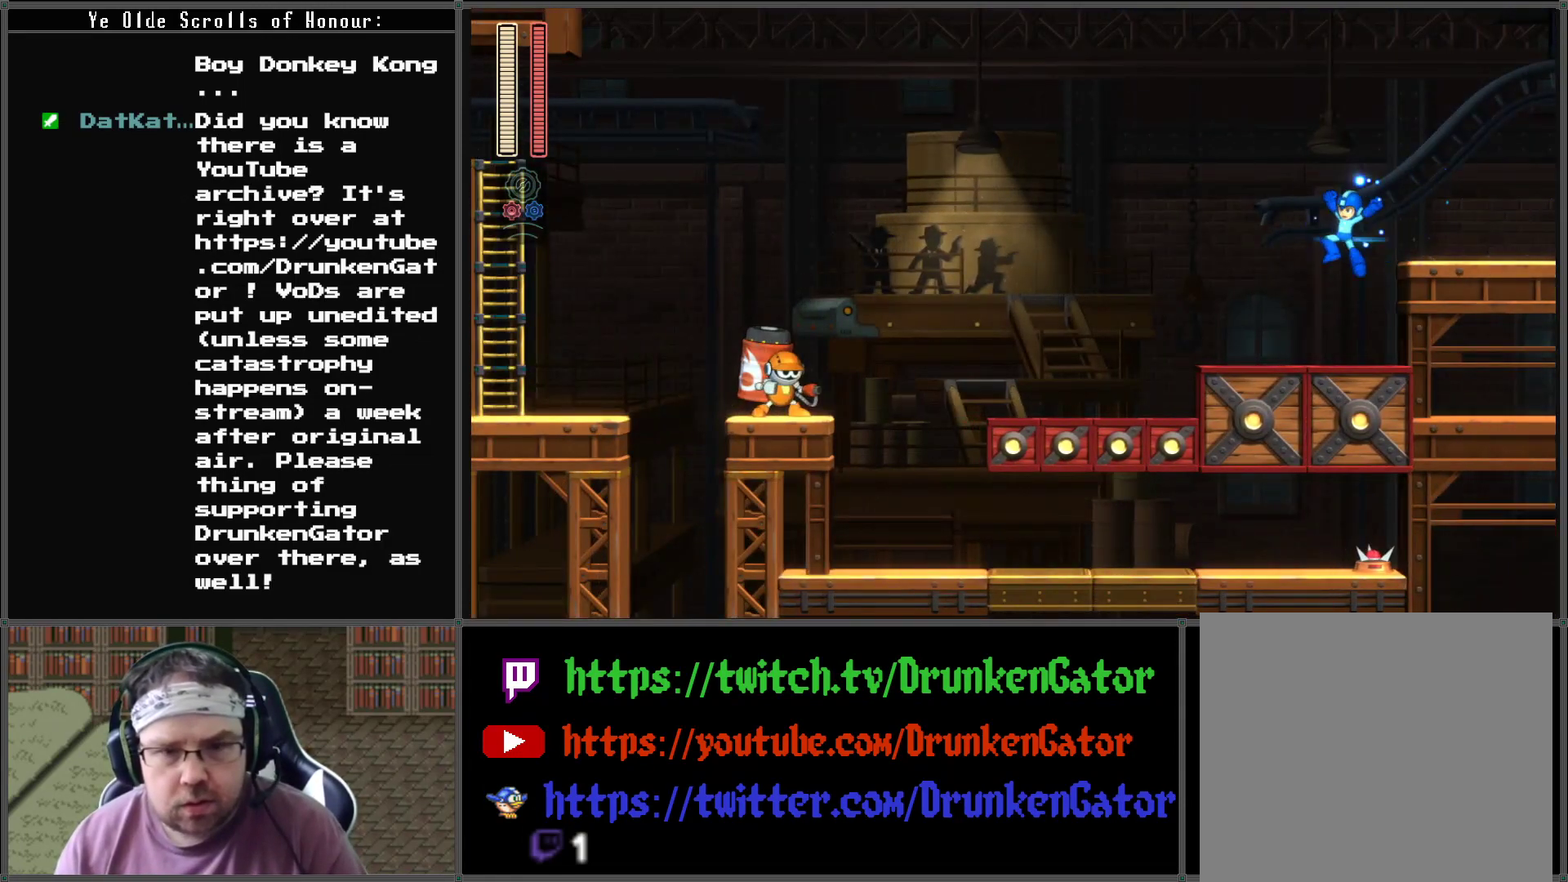
{"buttons": [], "left_stick": "center", "right_stick": "center", "events": [[167, "DPAD_LEFT", "up"], [200, "X", "down"], [367, "X", "up"]]}
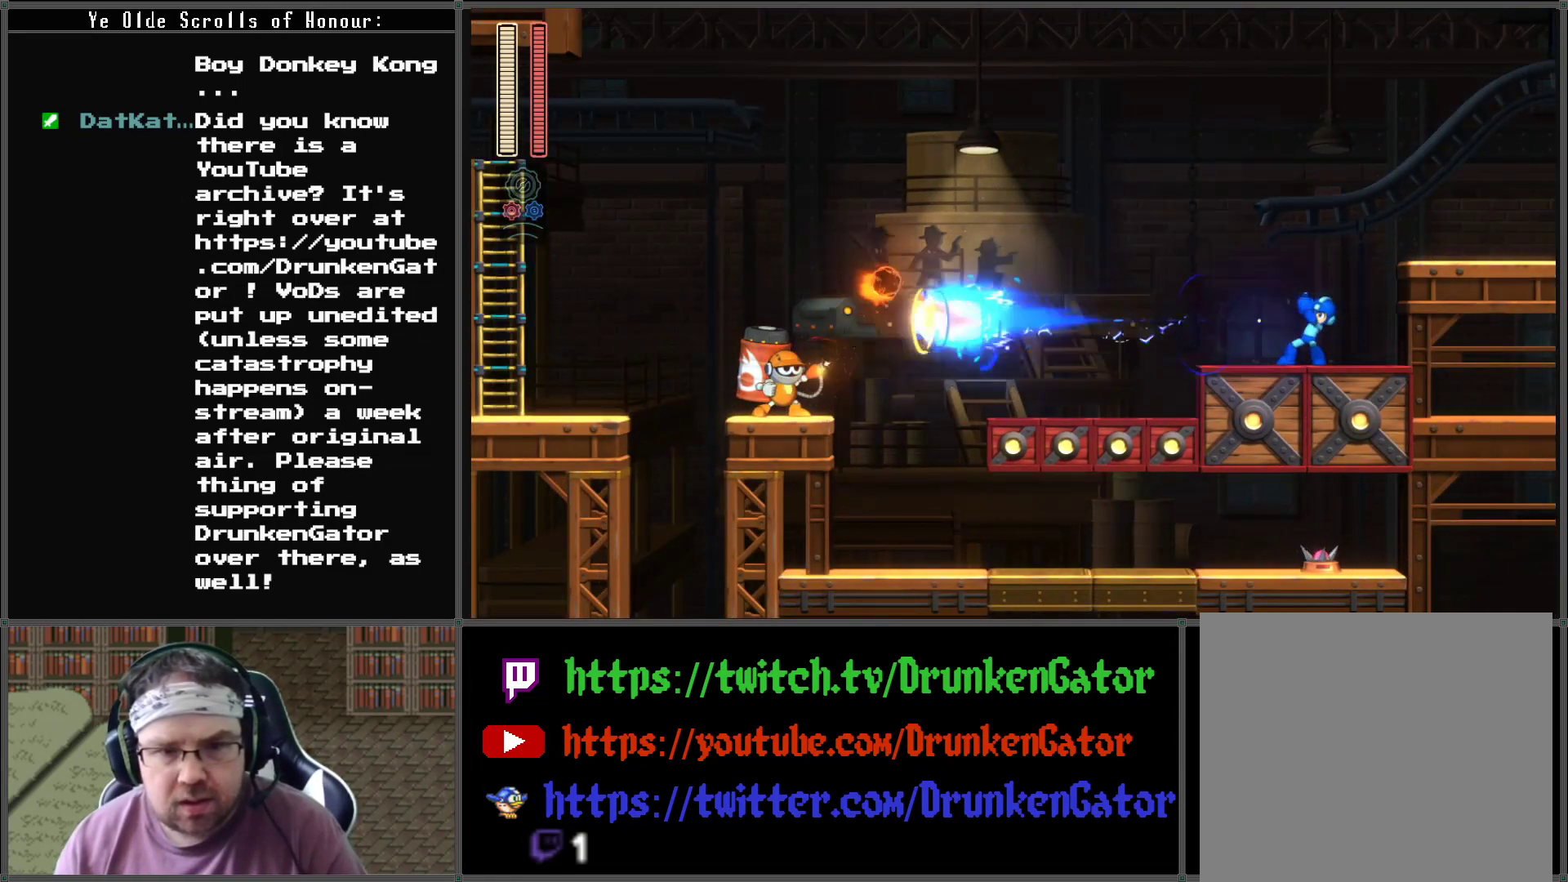
{"buttons": ["X"], "left_stick": "center", "right_stick": "center", "events": [[267, "X", "down"], [367, "X", "up"], [467, "X", "down"]]}
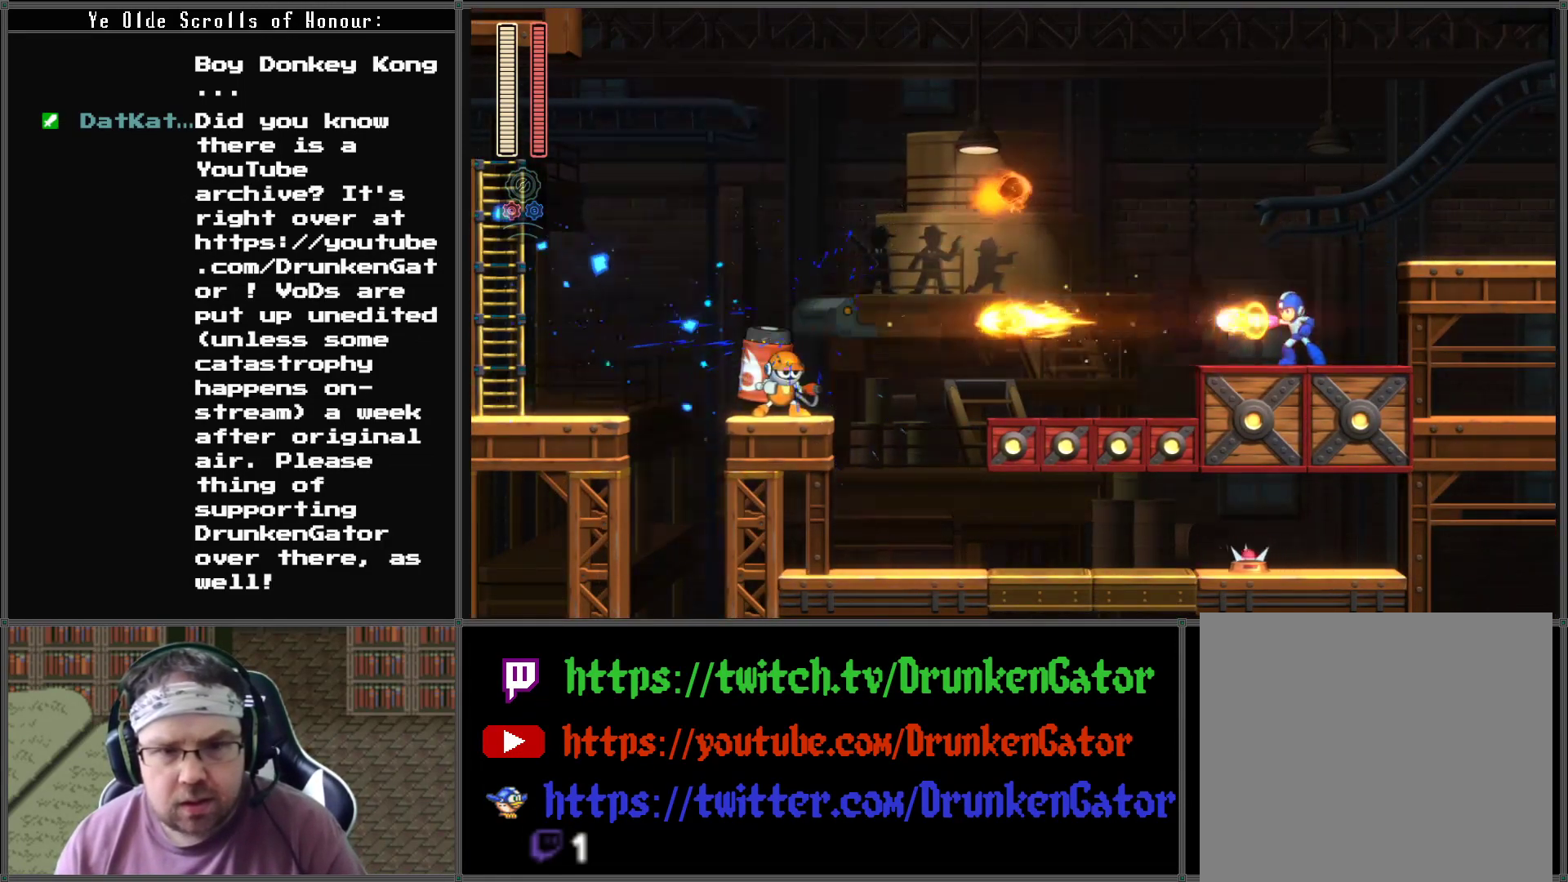
{"buttons": ["X"], "left_stick": "center", "right_stick": "center", "events": [[100, "X", "up"], [167, "X", "down"], [267, "X", "up"], [300, "X", "down"], [400, "X", "up"], [467, "X", "down"]]}
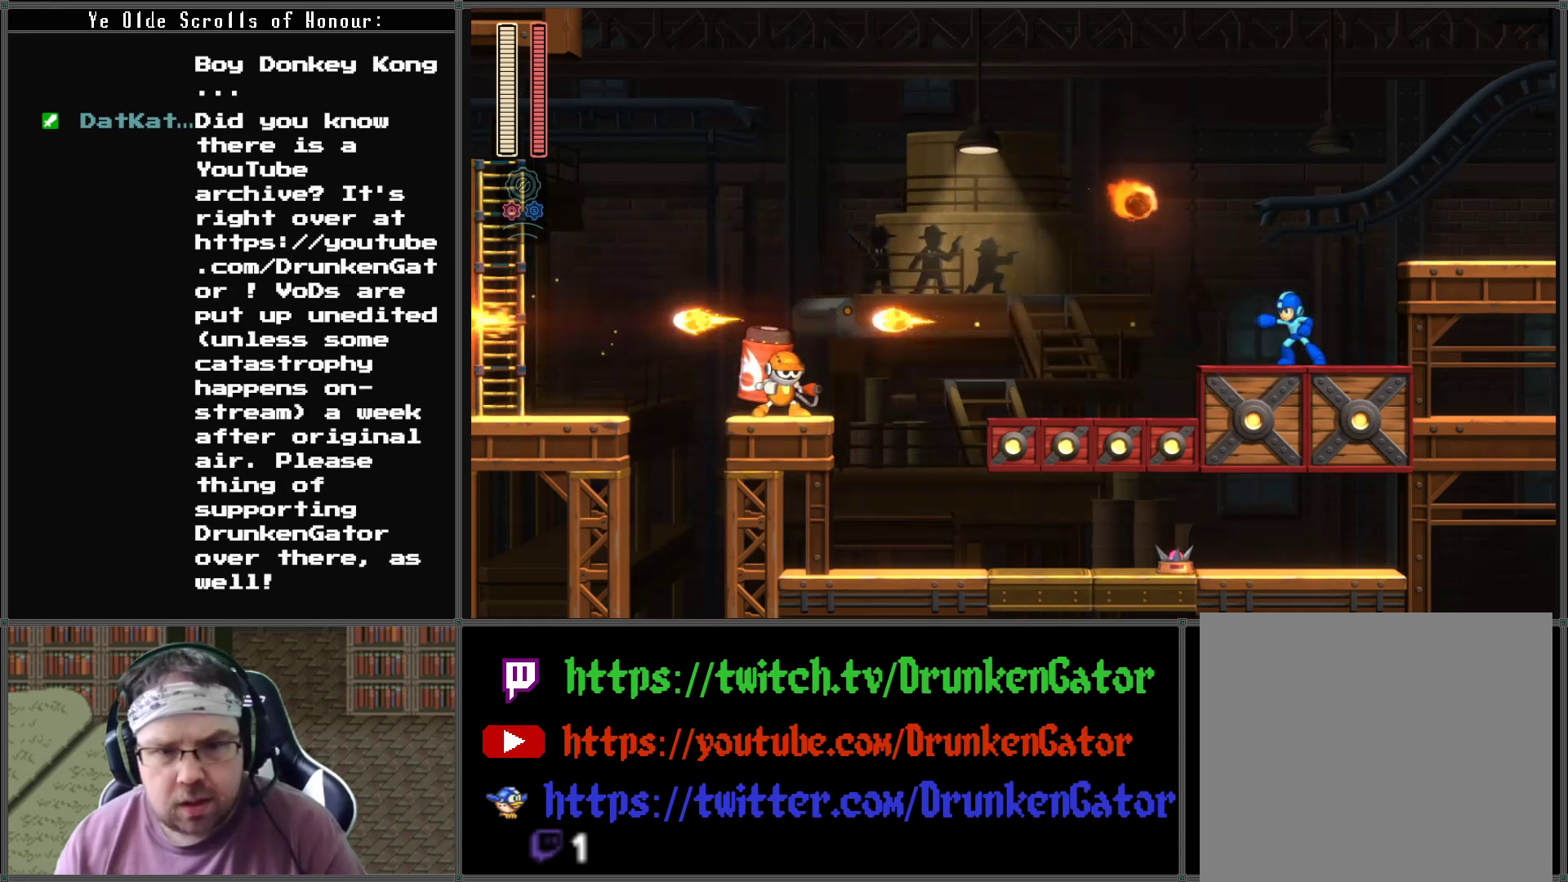
{"buttons": ["A", "DPAD_LEFT"], "left_stick": "center", "right_stick": "center", "events": [[67, "X", "up"], [167, "A", "down"], [367, "DPAD_LEFT", "down"]]}
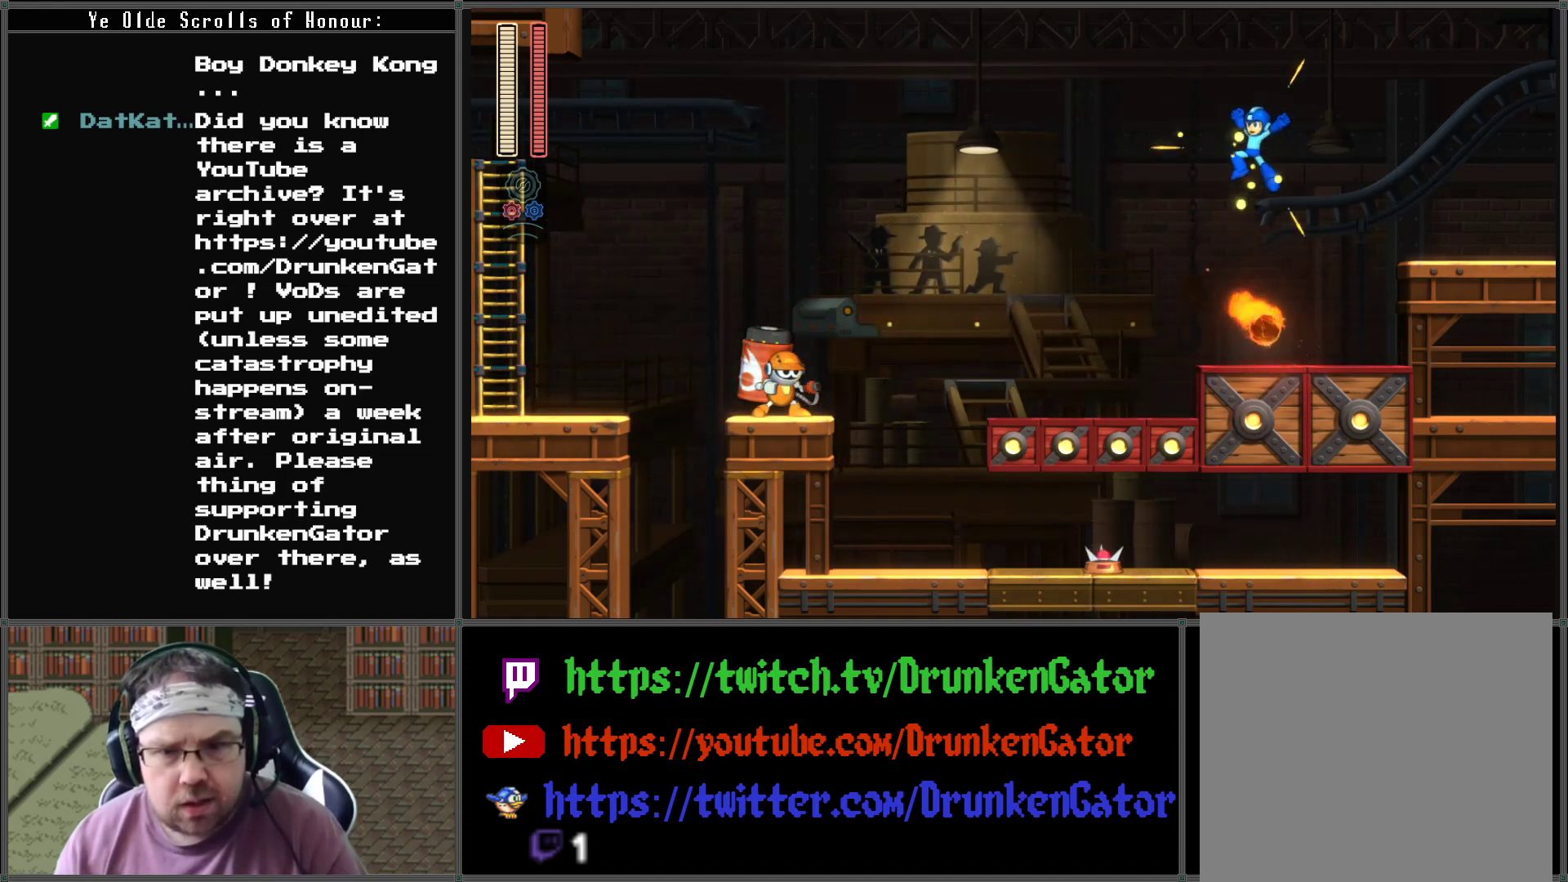
{"buttons": ["X", "DPAD_LEFT"], "left_stick": "center", "right_stick": "center", "events": [[200, "A", "up"], [500, "X", "down"]]}
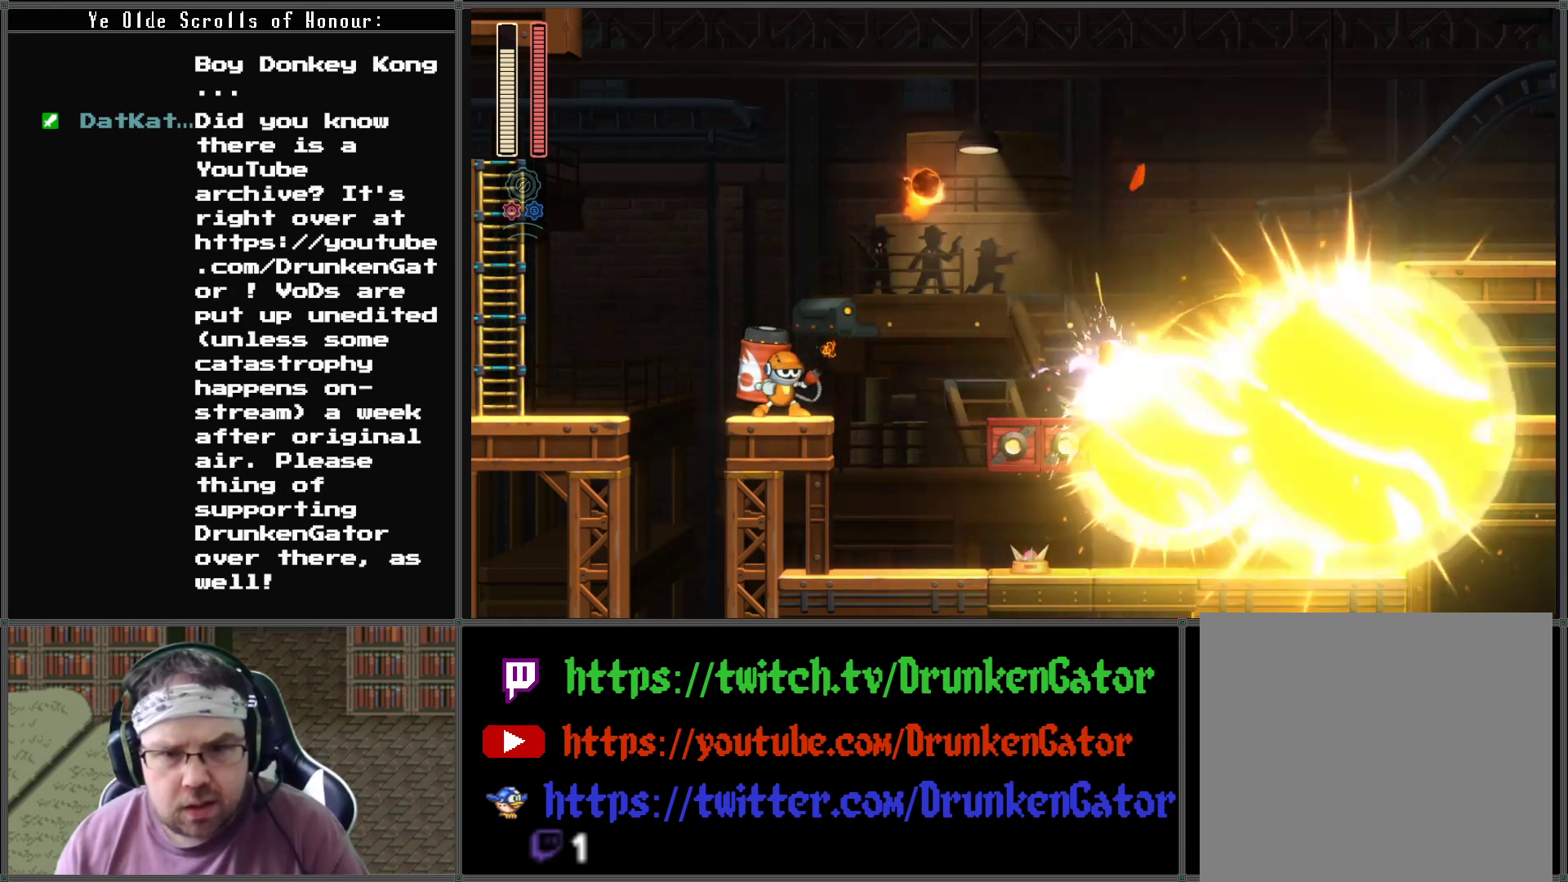
{"buttons": ["A", "DPAD_LEFT"], "left_stick": "center", "right_stick": "center", "events": [[167, "X", "up"], [333, "A", "down"]]}
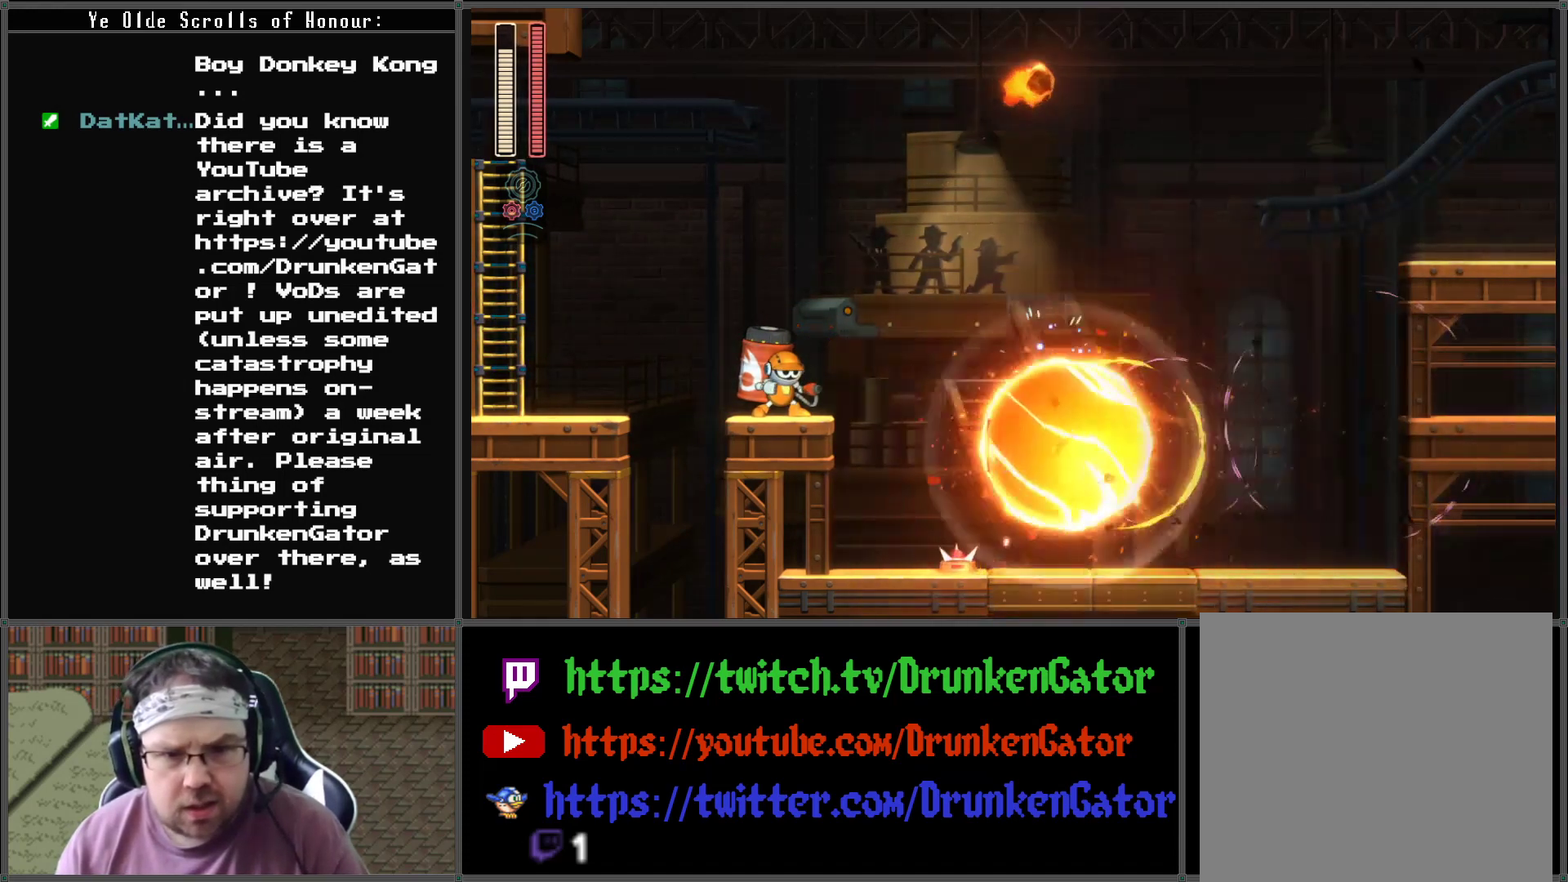
{"buttons": ["DPAD_LEFT"], "left_stick": "center", "right_stick": "center", "events": [[100, "A", "up"], [167, "X", "down"], [300, "X", "up"], [367, "X", "down"], [467, "X", "up"]]}
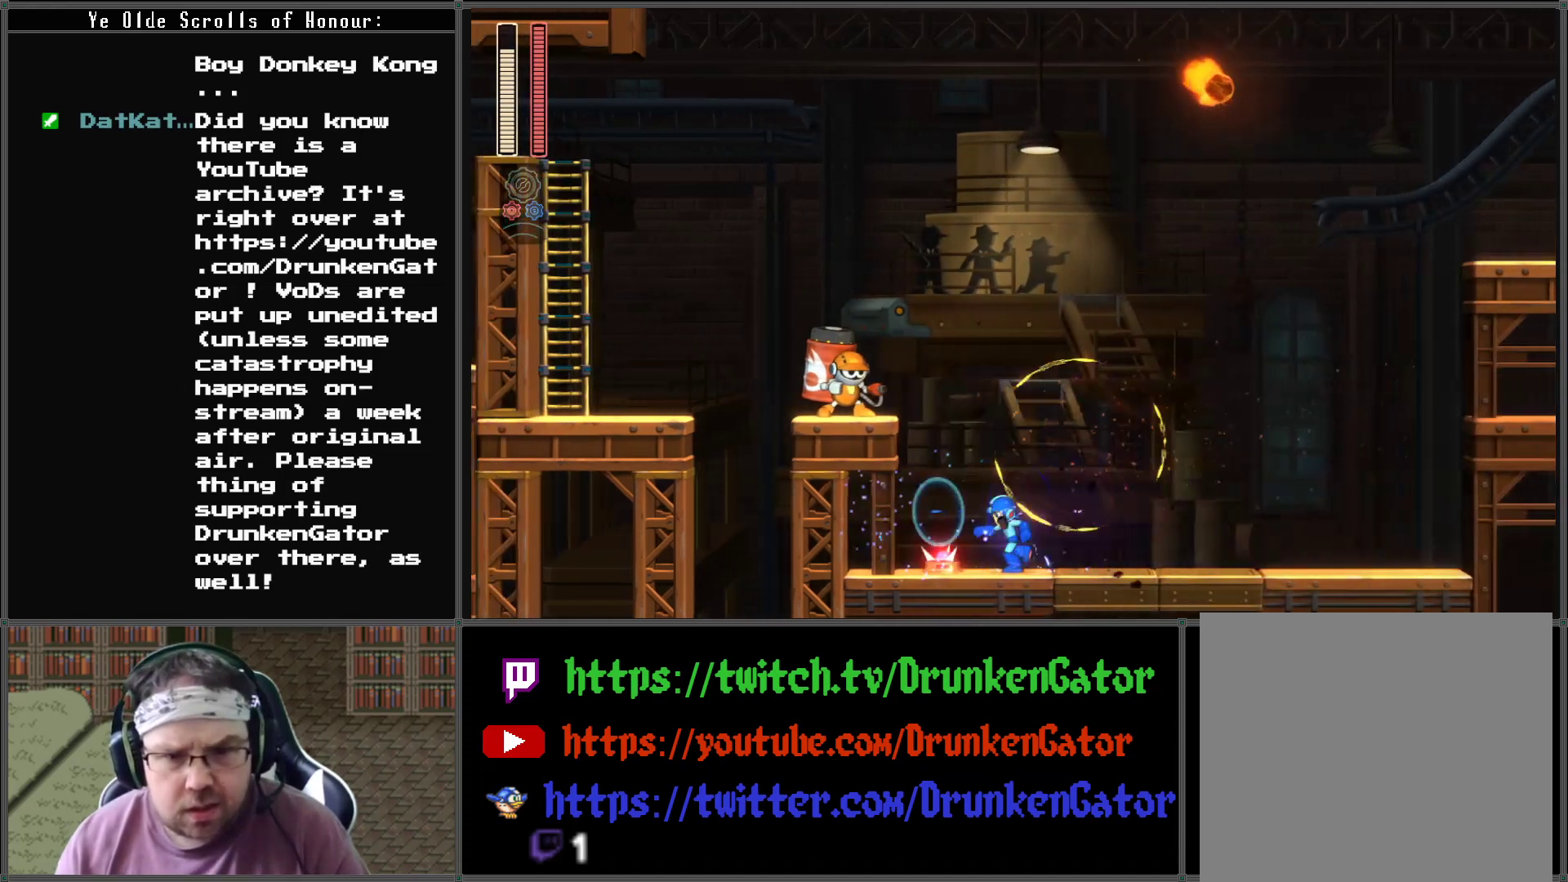
{"buttons": [], "left_stick": "center", "right_stick": "center", "events": [[67, "A", "down"], [233, "A", "up"], [300, "X", "down"], [400, "DPAD_LEFT", "up"], [433, "X", "up"]]}
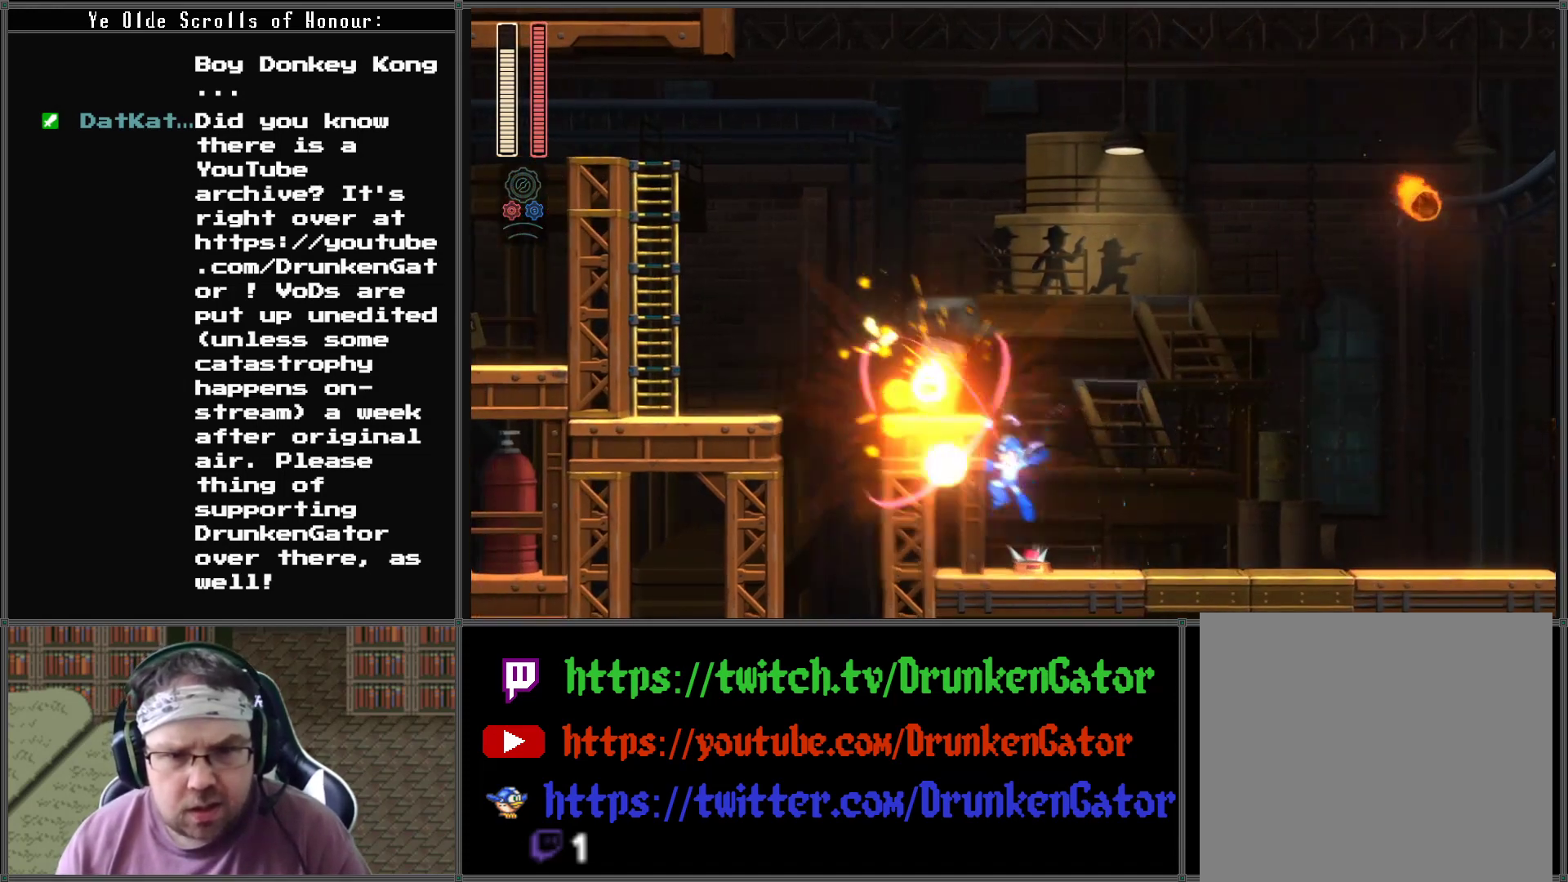
{"buttons": ["A", "DPAD_LEFT"], "left_stick": "center", "right_stick": "center", "events": [[200, "A", "down"], [467, "DPAD_LEFT", "down"]]}
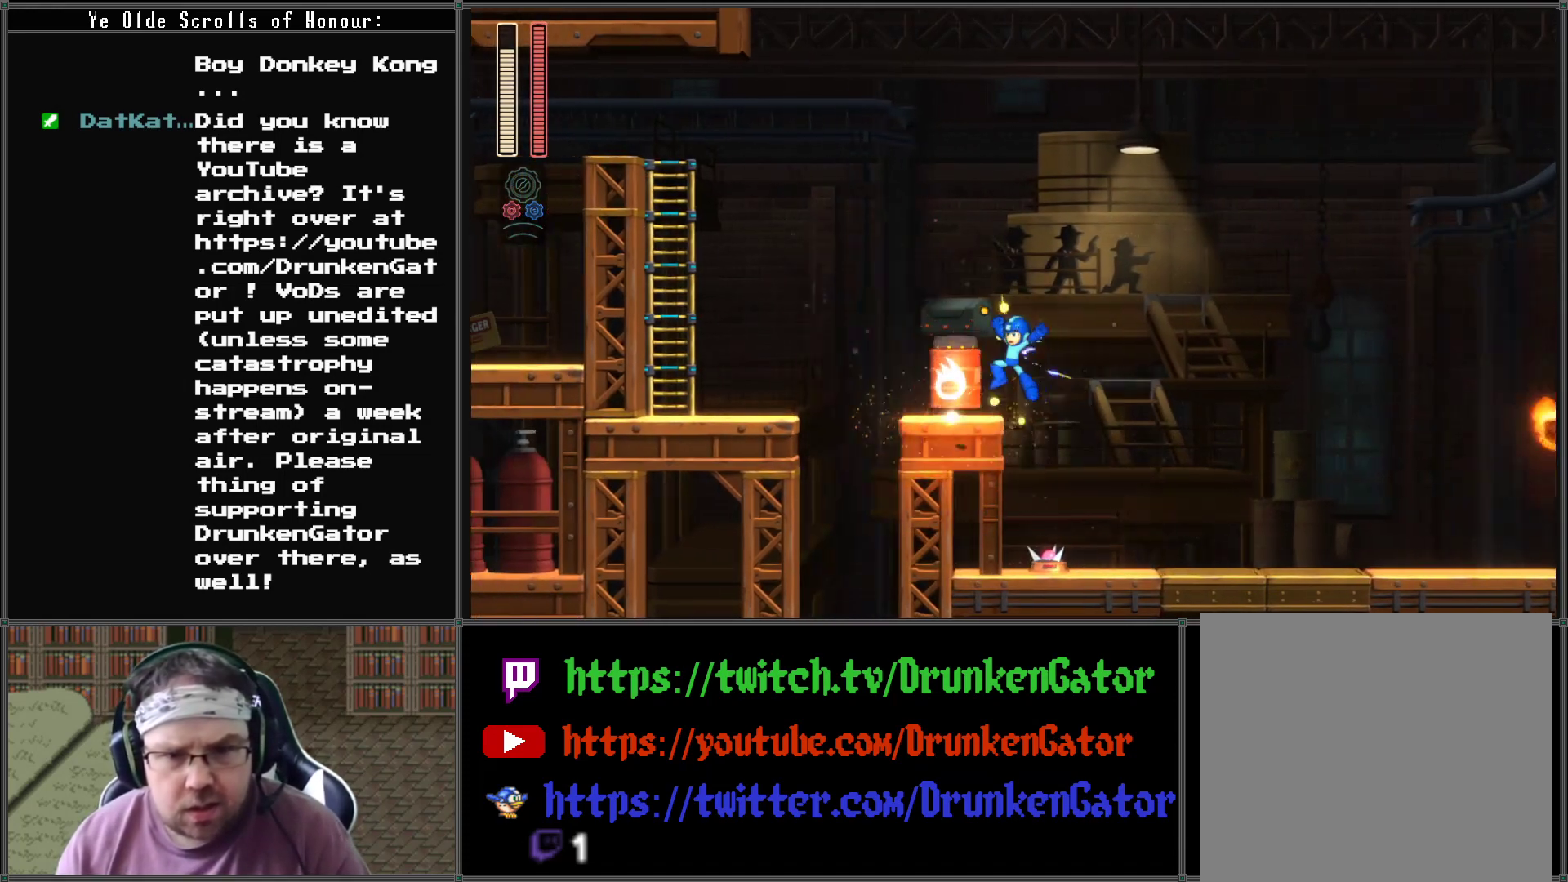
{"buttons": ["DPAD_LEFT"], "left_stick": "center", "right_stick": "center", "events": [[67, "A", "up"], [67, "DPAD_LEFT", "up"], [400, "DPAD_LEFT", "down"]]}
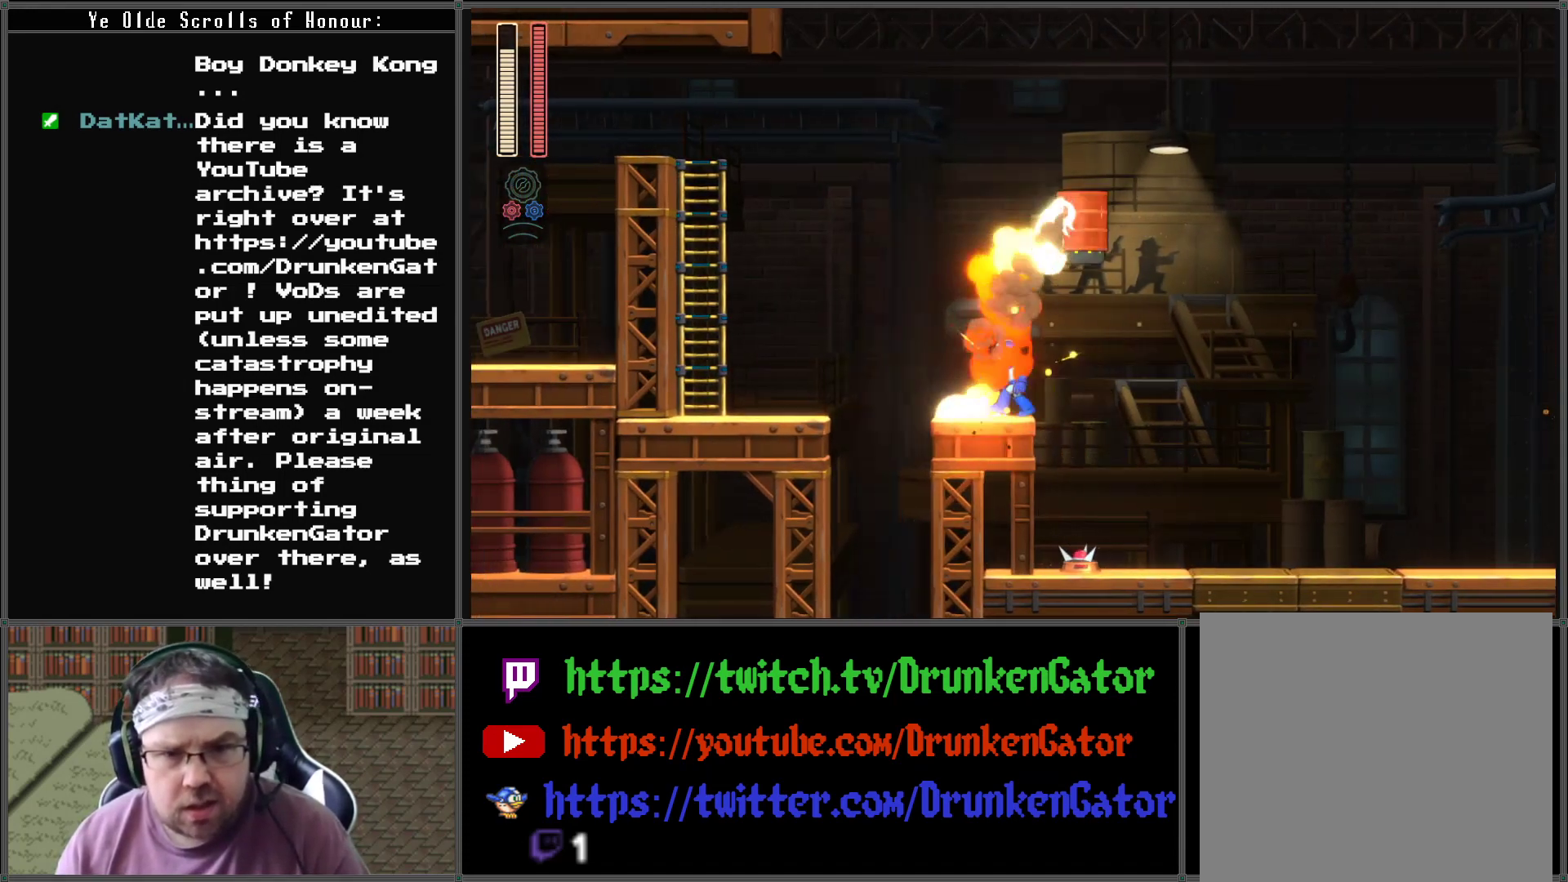
{"buttons": ["A", "DPAD_LEFT"], "left_stick": "center", "right_stick": "center", "events": [[133, "A", "down"]]}
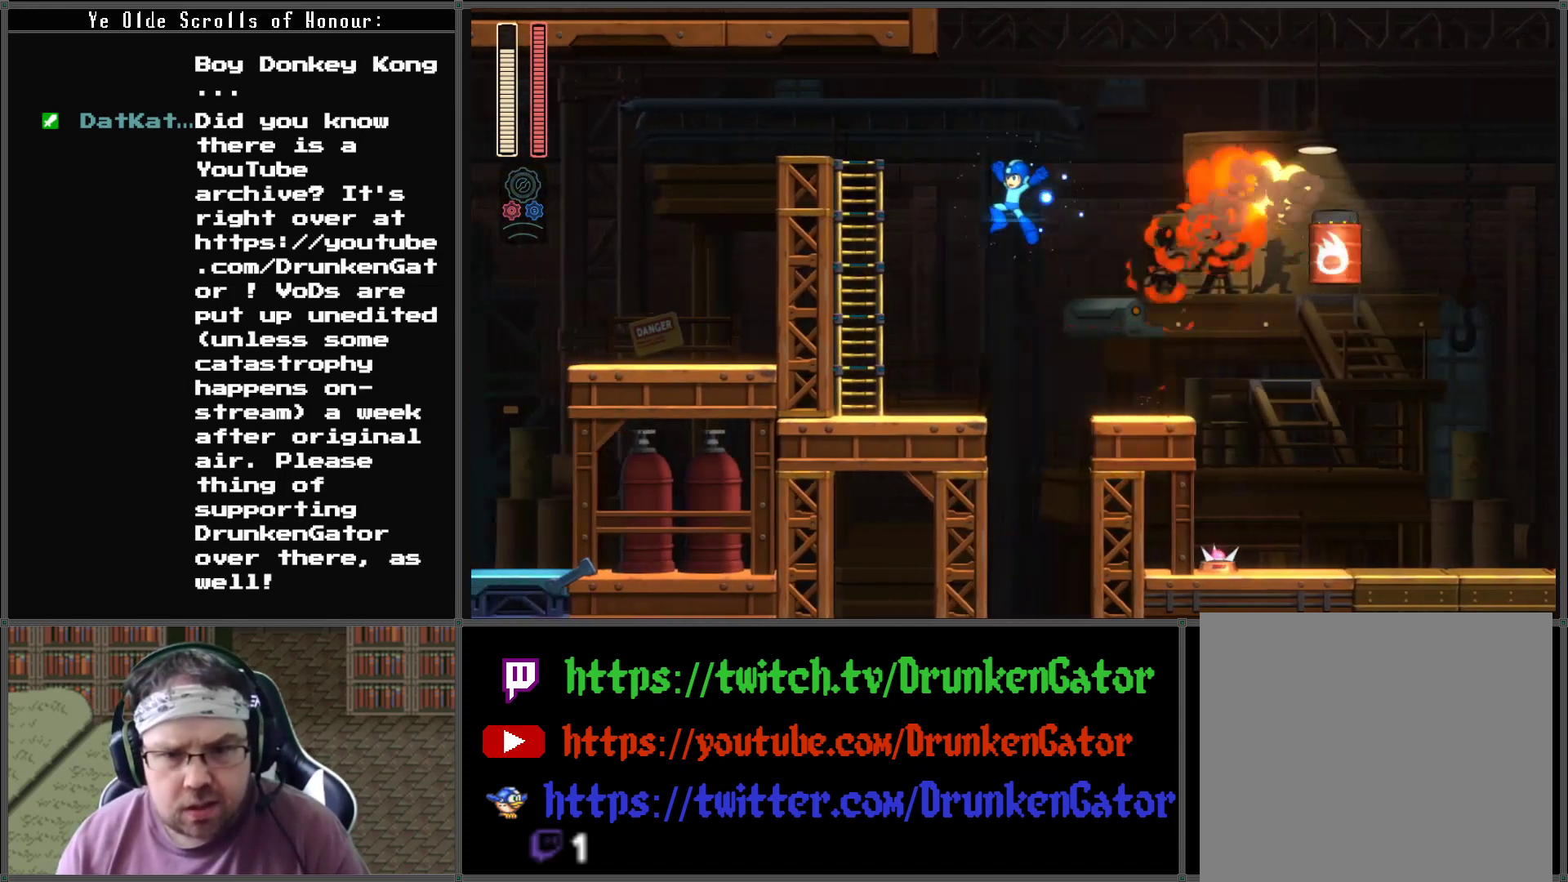
{"buttons": [], "left_stick": "center", "right_stick": "center", "events": [[233, "A", "up"], [467, "DPAD_LEFT", "up"]]}
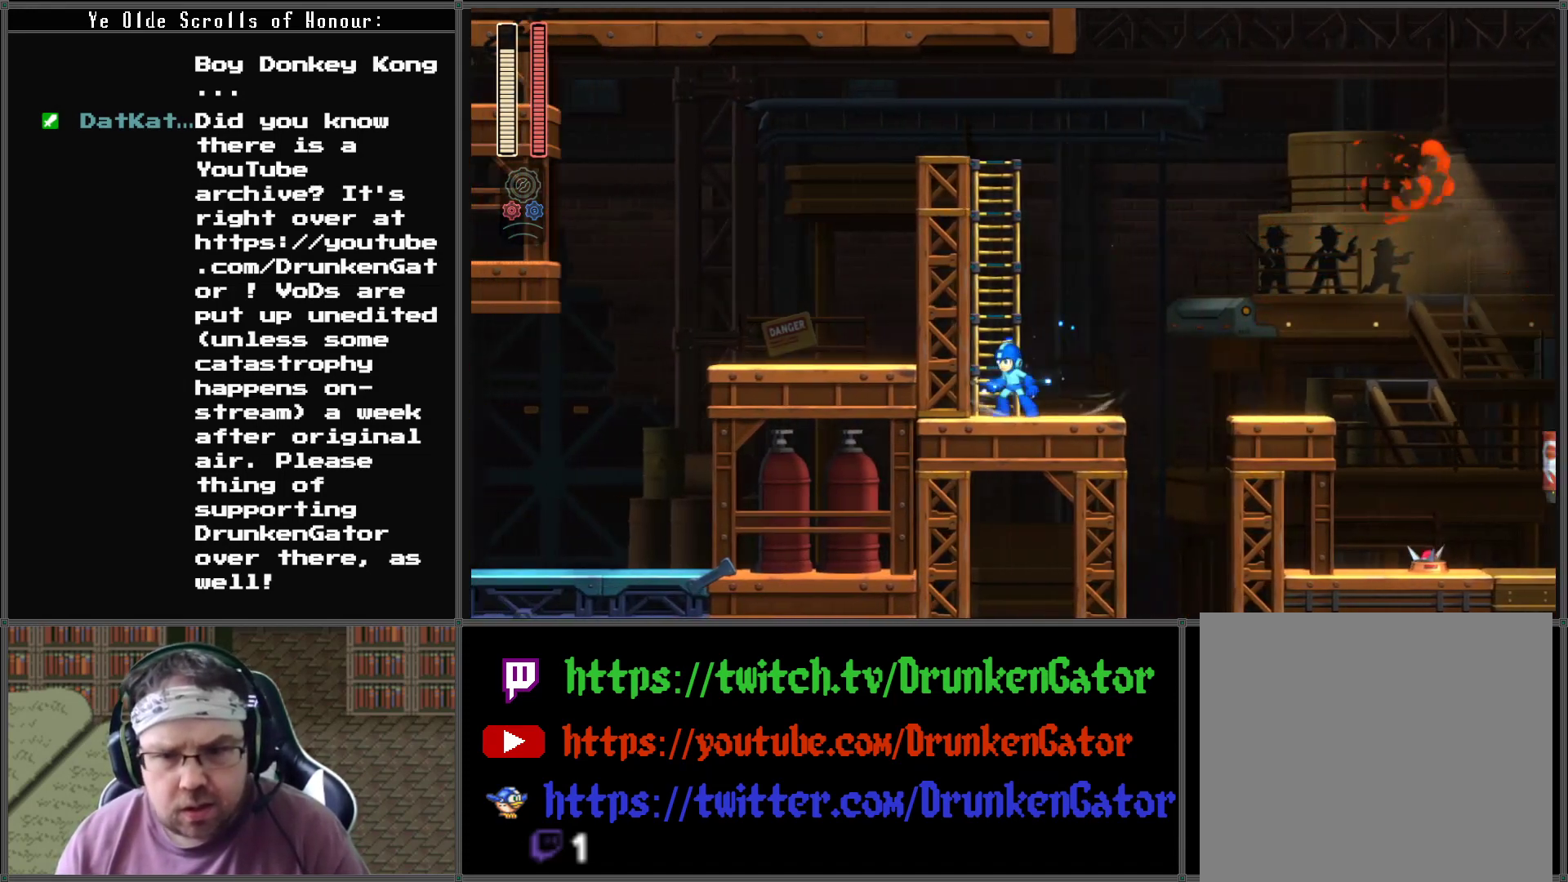
{"buttons": [], "left_stick": "center", "right_stick": "center", "events": [[167, "DPAD_RIGHT", "down"], [367, "DPAD_RIGHT", "up"]]}
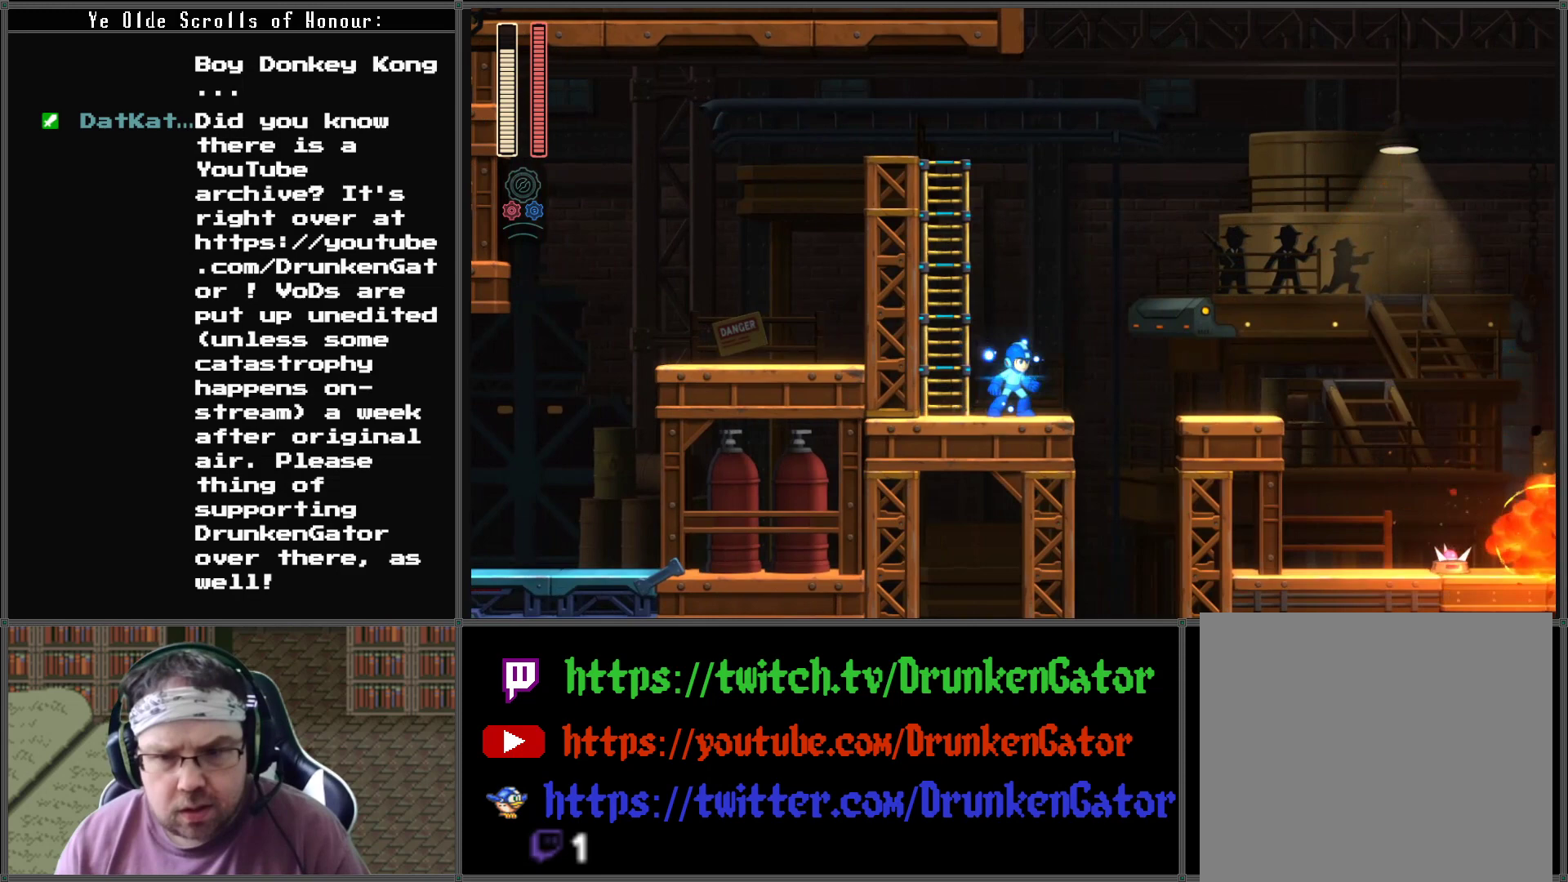
{"buttons": ["A", "DPAD_UP", "DPAD_LEFT"], "left_stick": "center", "right_stick": "center", "events": [[467, "A", "down"], [500, "DPAD_LEFT", "down"], [500, "DPAD_UP", "down"]]}
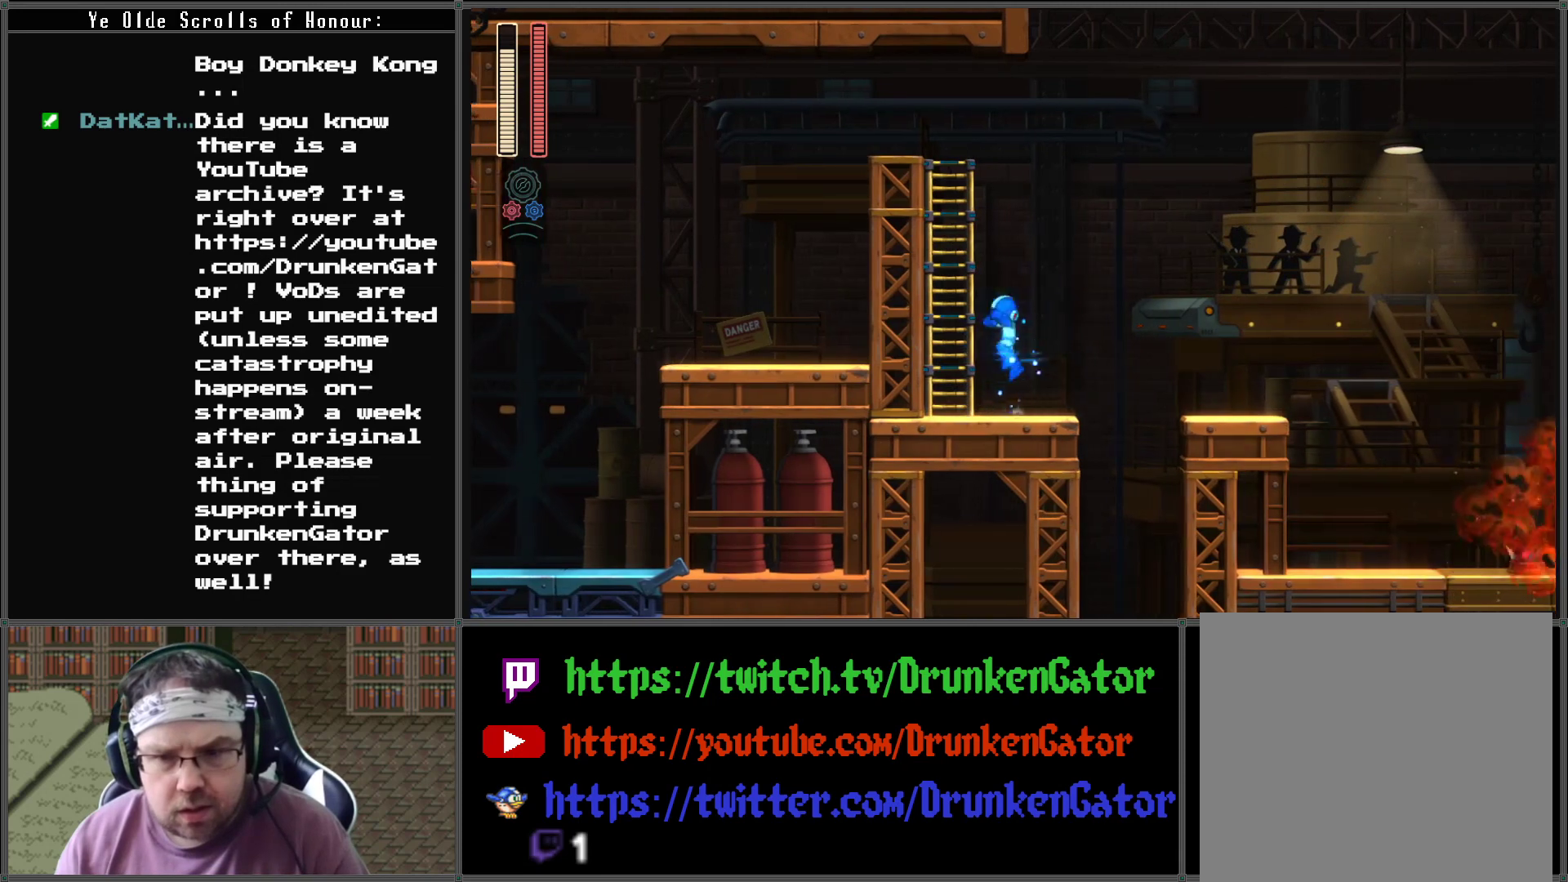
{"buttons": ["DPAD_UP", "DPAD_LEFT"], "left_stick": "center", "right_stick": "center", "events": [[333, "A", "up"]]}